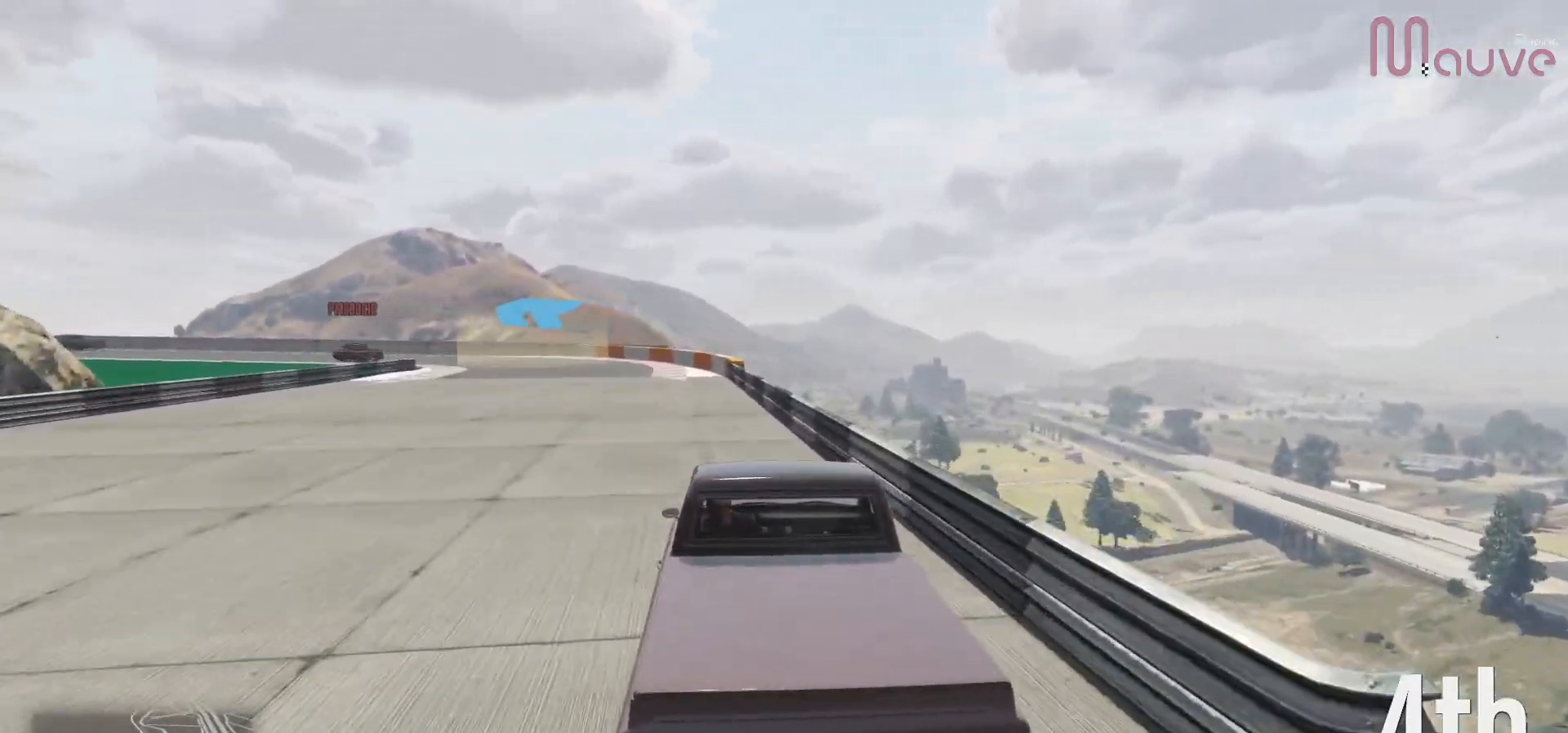
Gameplay with a controller (Xbox layout); each line is a JSON object with the inputs held at the frame after it. "events" lists button and stick changes between this image and that frame as [ms after this image, input, new state], when the widget could be followed in between. Not read: DPAD_DOWN.
{"buttons": [], "left_stick": "center", "right_stick": "center", "events": [[33, "left_stick", "left"], [217, "left_stick", "center"], [267, "left_stick", "left"], [450, "R2", "up"], [450, "left_stick", "center"]]}
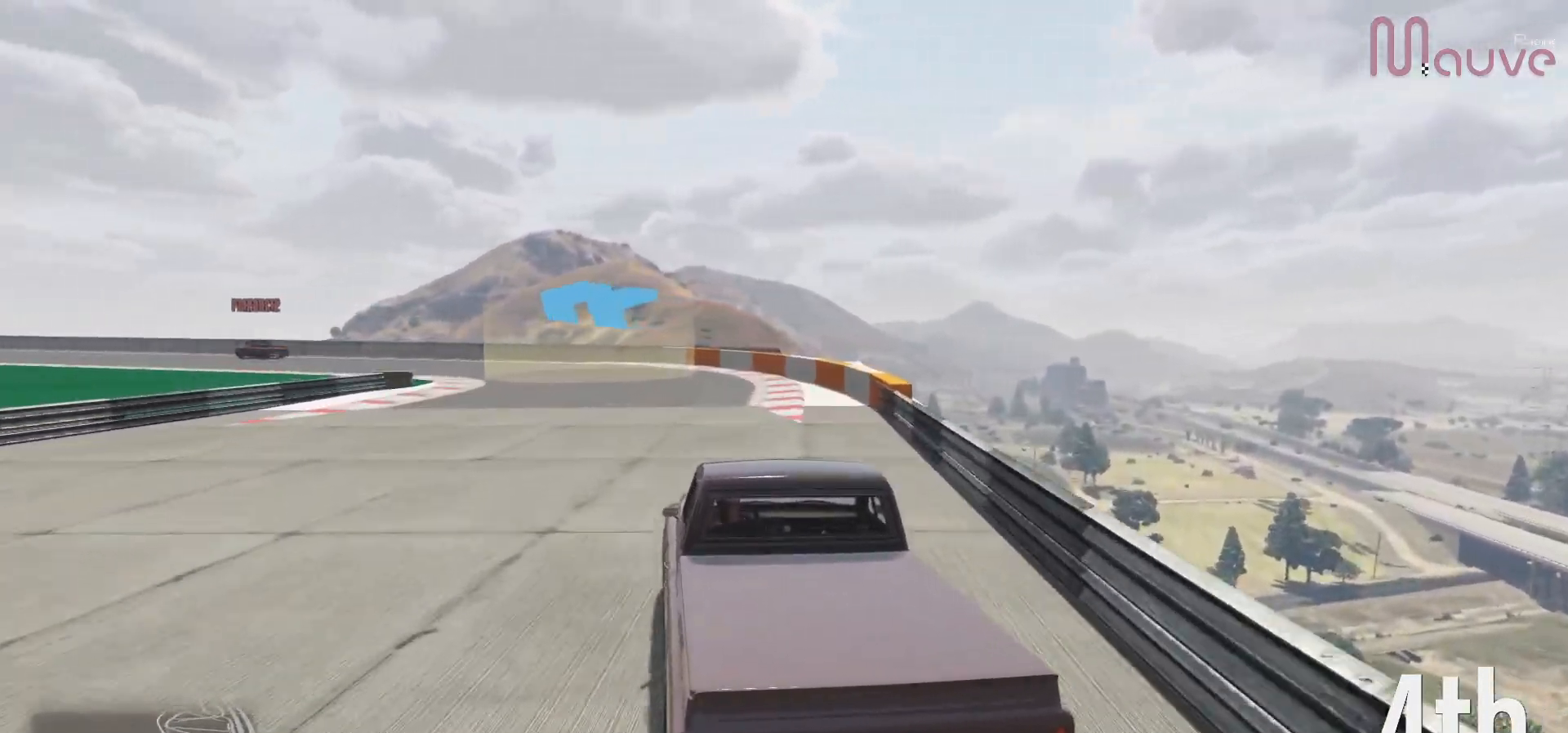
{"buttons": ["R2"], "left_stick": "center", "right_stick": "center", "events": [[17, "left_stick", "left"], [267, "R2", "down"], [467, "left_stick", "center"]]}
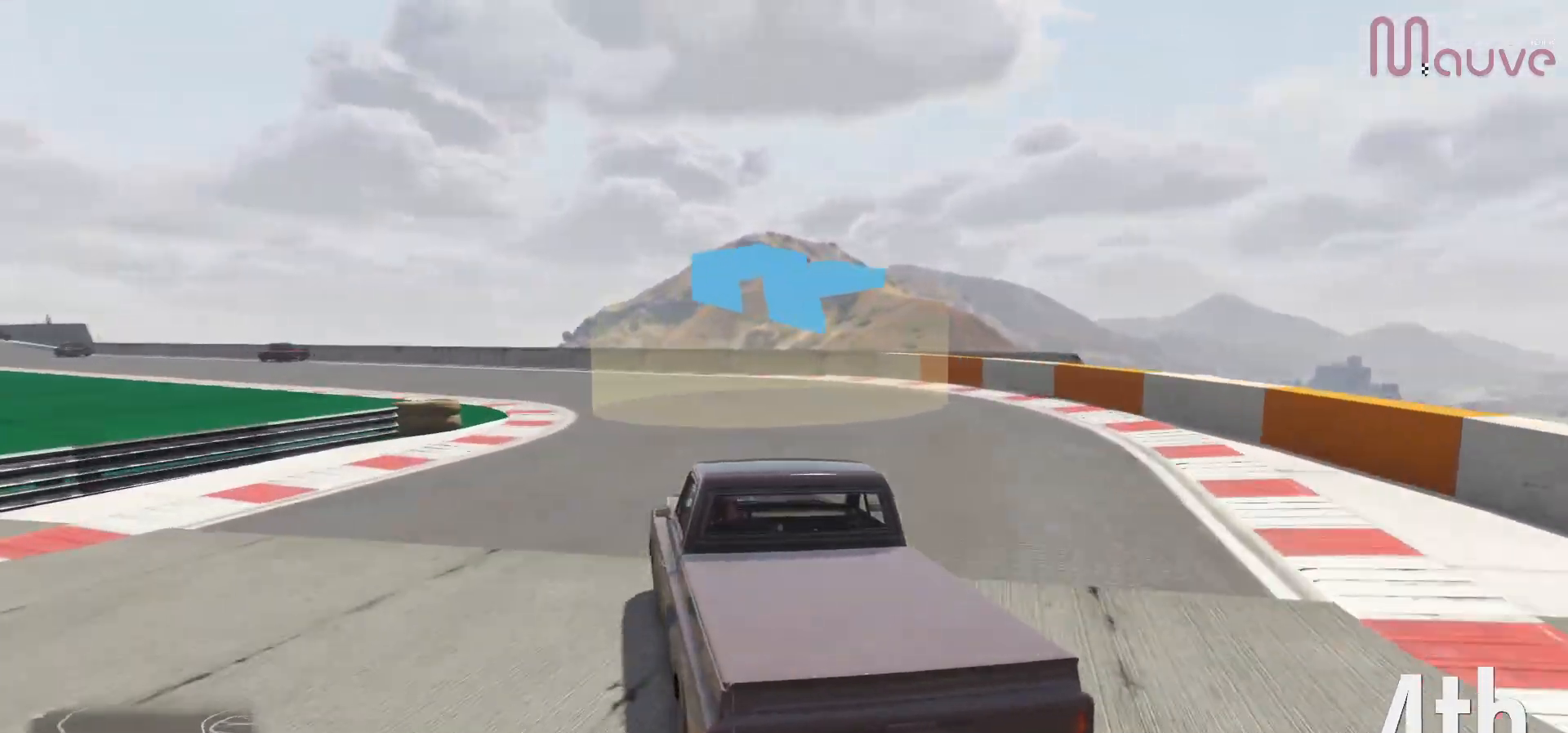
{"buttons": ["R2"], "left_stick": "left", "right_stick": "center", "events": [[100, "left_stick", "left"], [333, "left_stick", "center"], [433, "left_stick", "left"]]}
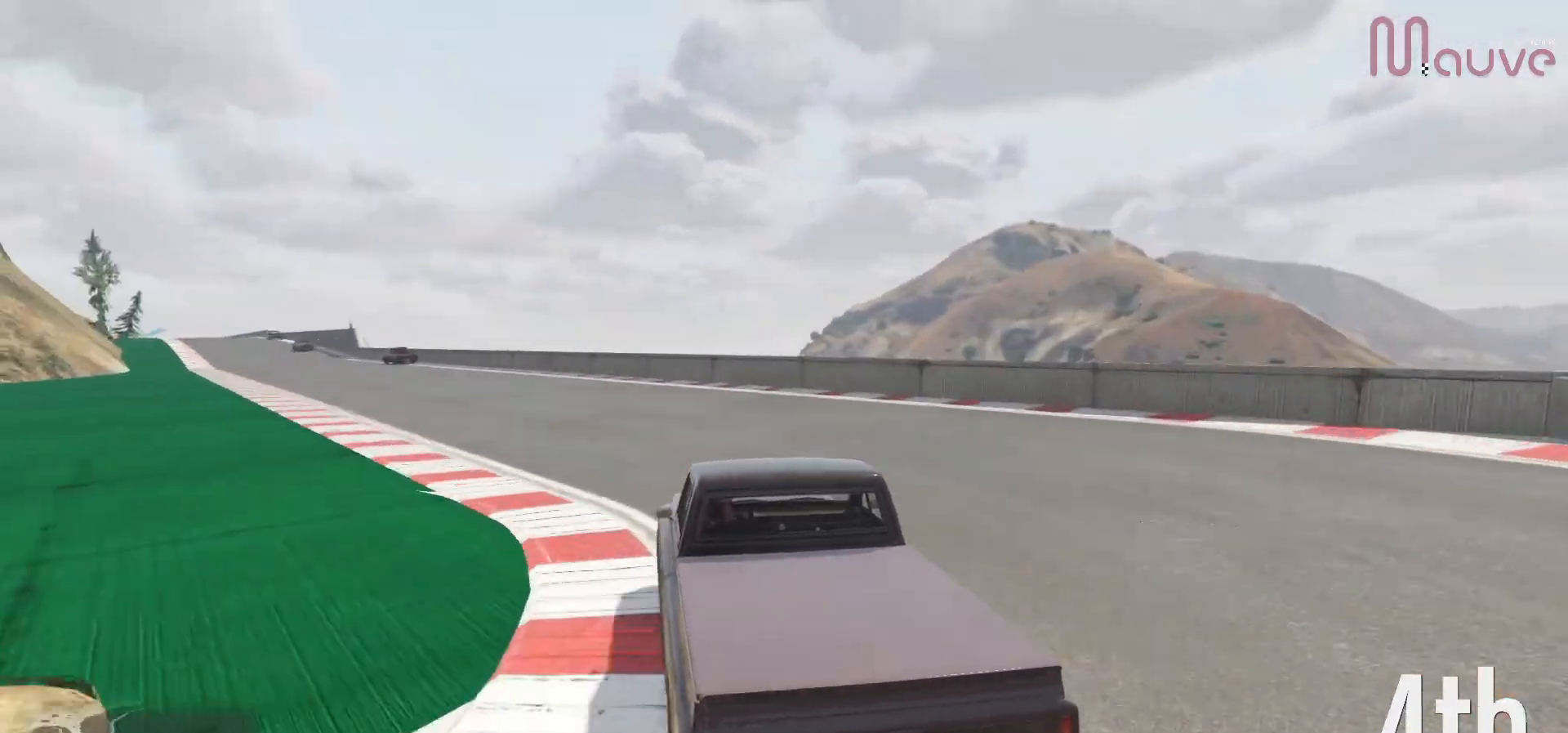
{"buttons": ["R2"], "left_stick": "center", "right_stick": "center", "events": [[100, "left_stick", "center"], [250, "left_stick", "left"], [417, "left_stick", "center"]]}
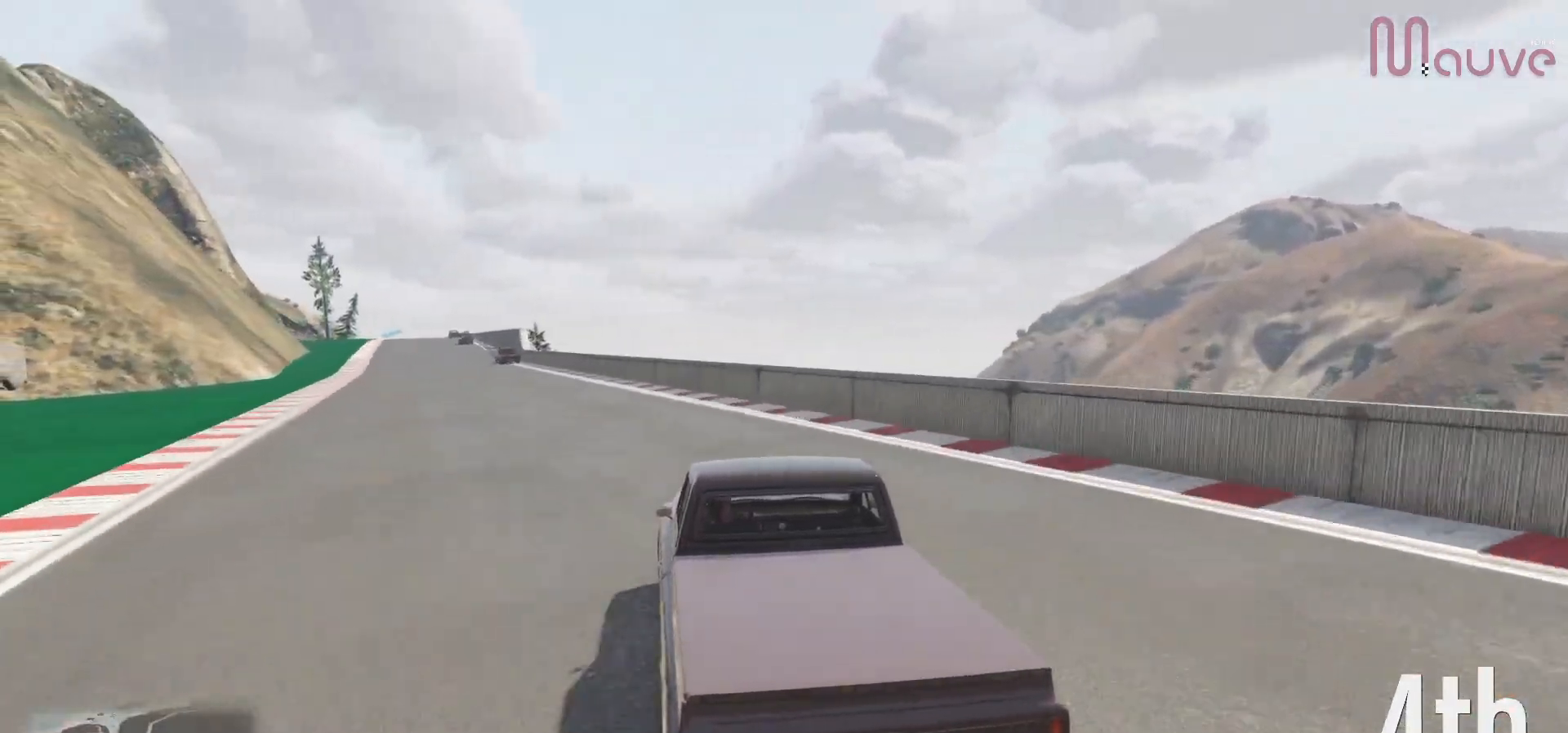
{"buttons": ["R2"], "left_stick": "center", "right_stick": "center", "events": [[100, "left_stick", "left"], [217, "left_stick", "center"], [417, "left_stick", "left"], [500, "left_stick", "center"]]}
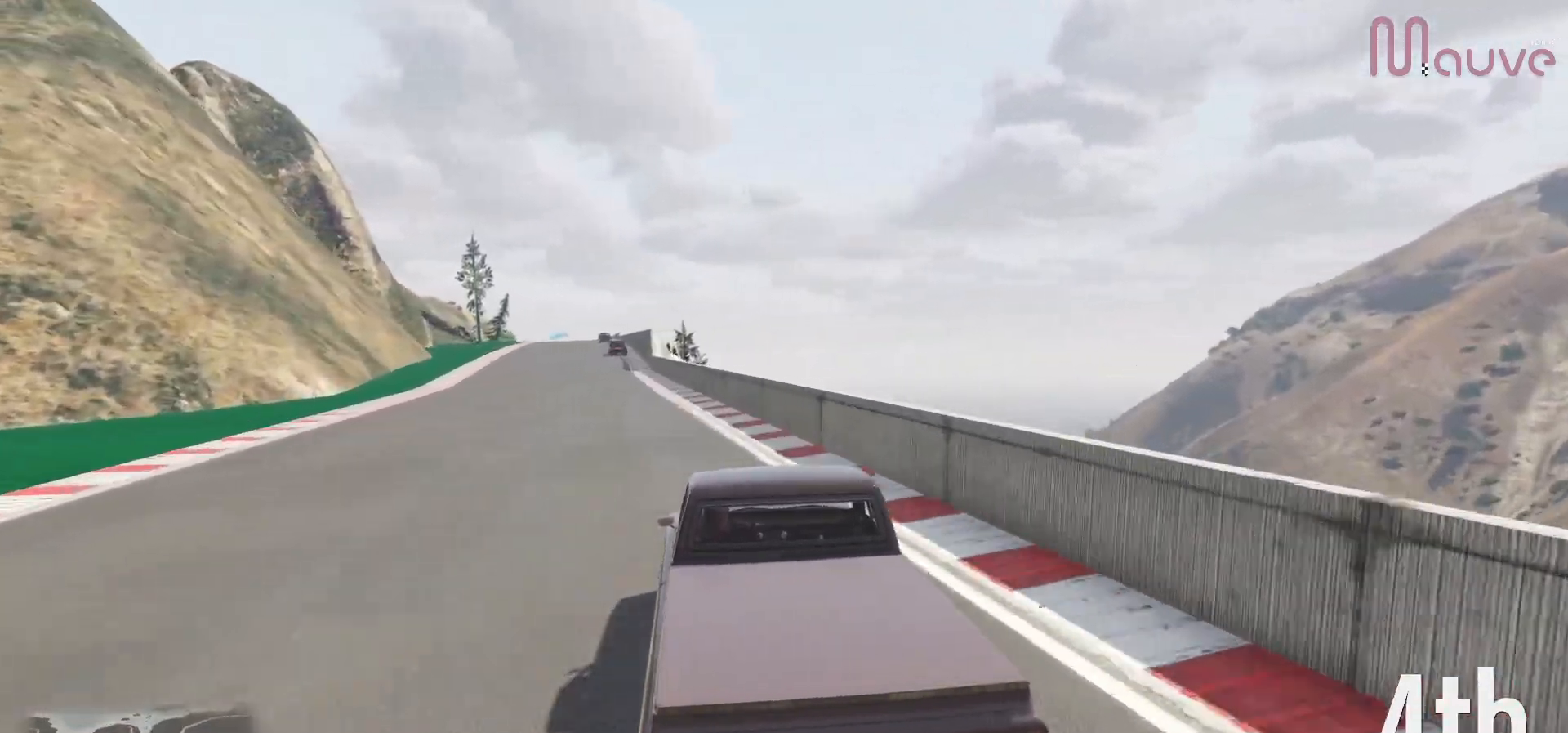
{"buttons": ["R2"], "left_stick": "center", "right_stick": "center", "events": [[300, "left_stick", "left"], [400, "left_stick", "center"]]}
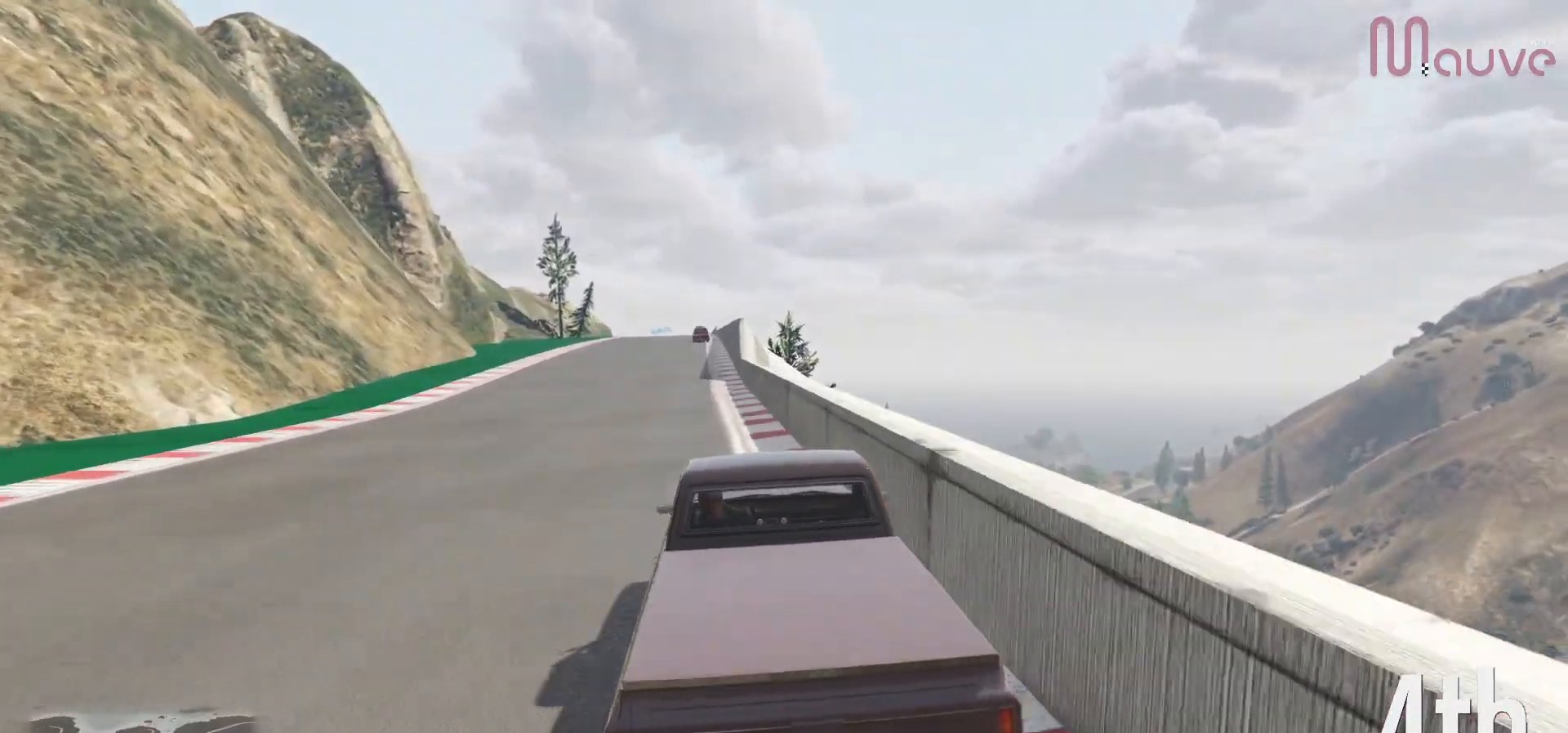
{"buttons": ["R2"], "left_stick": "center", "right_stick": "center", "events": [[283, "left_stick", "left"], [333, "left_stick", "center"]]}
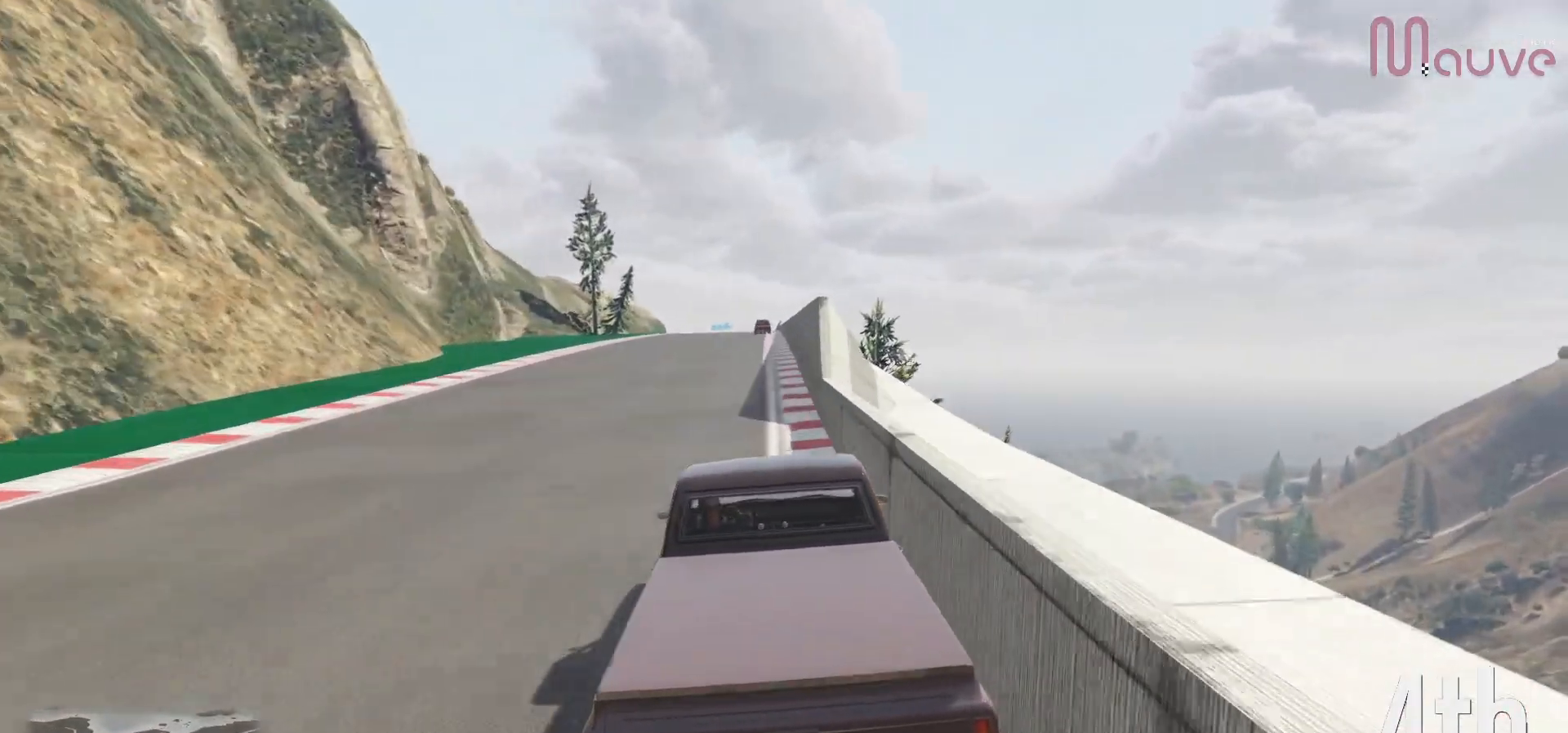
{"buttons": ["R2"], "left_stick": "center", "right_stick": "center", "events": [[67, "left_stick", "right"], [150, "left_stick", "center"]]}
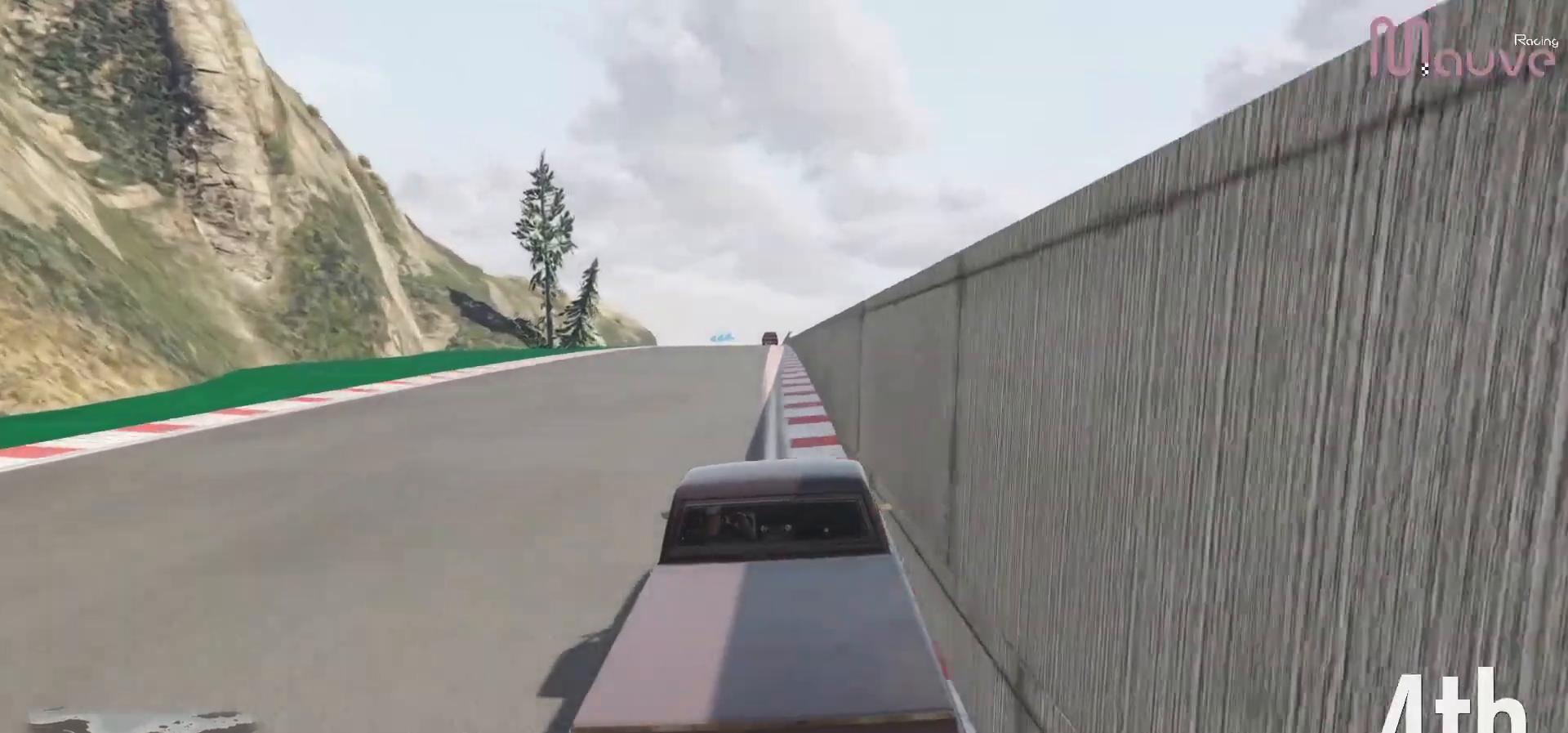
{"buttons": ["R2"], "left_stick": "center", "right_stick": "center", "events": [[17, "left_stick", "left"], [83, "left_stick", "center"]]}
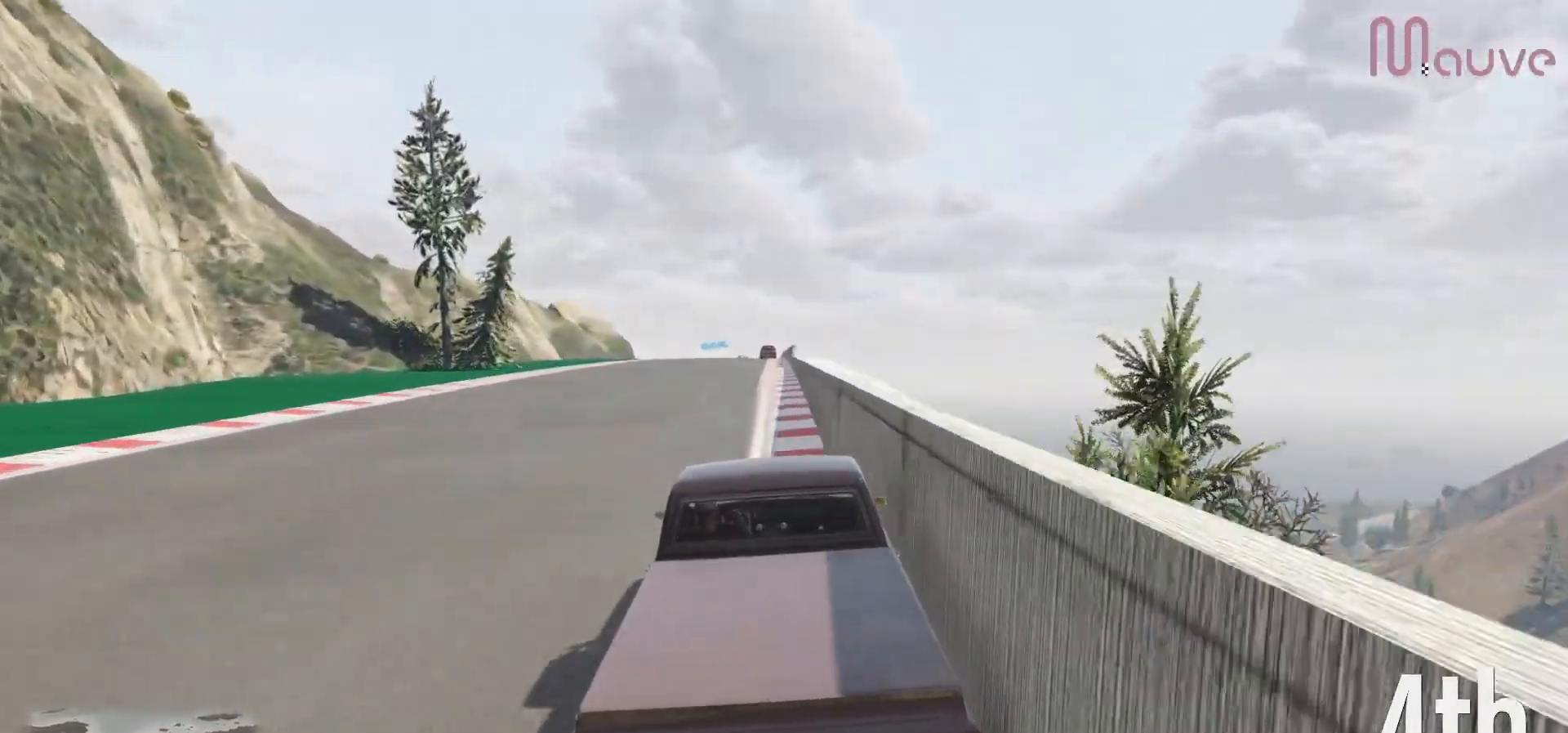
{"buttons": ["R2"], "left_stick": "center", "right_stick": "center", "events": [[50, "left_stick", "left"], [117, "left_stick", "center"]]}
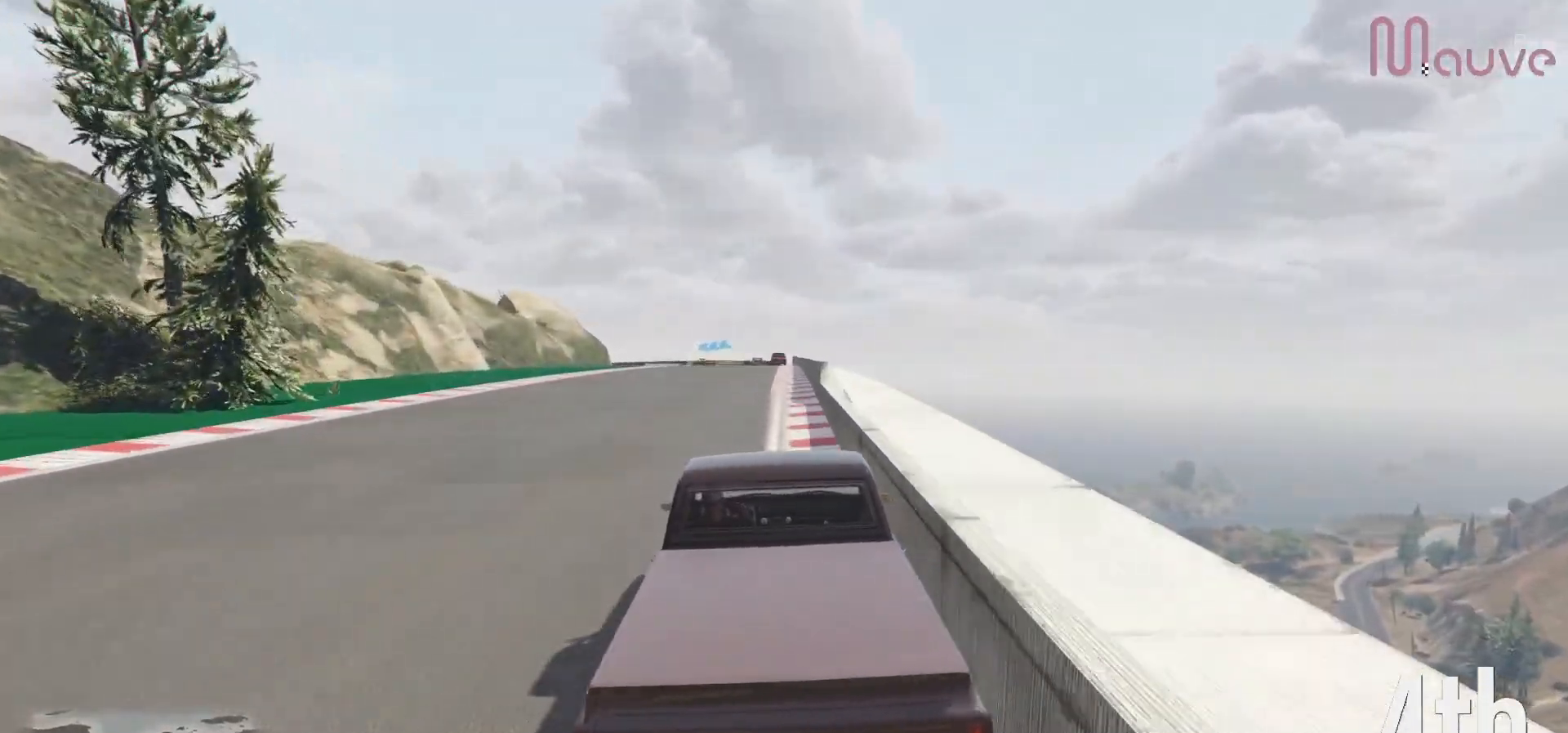
{"buttons": ["R2"], "left_stick": "center", "right_stick": "center", "events": [[283, "left_stick", "right"], [333, "left_stick", "center"]]}
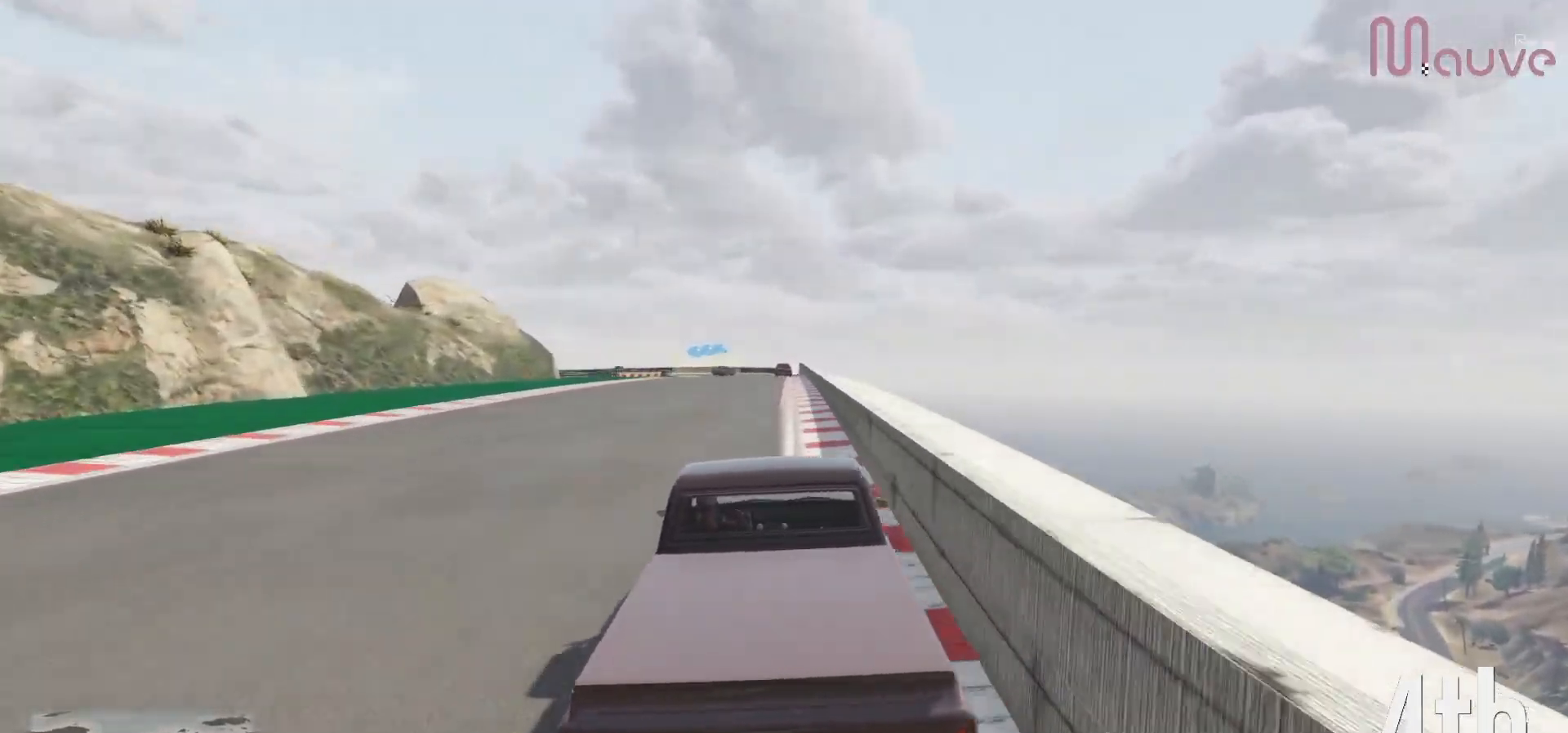
{"buttons": ["R2"], "left_stick": "center", "right_stick": "center", "events": [[450, "left_stick", "right"], [500, "left_stick", "center"]]}
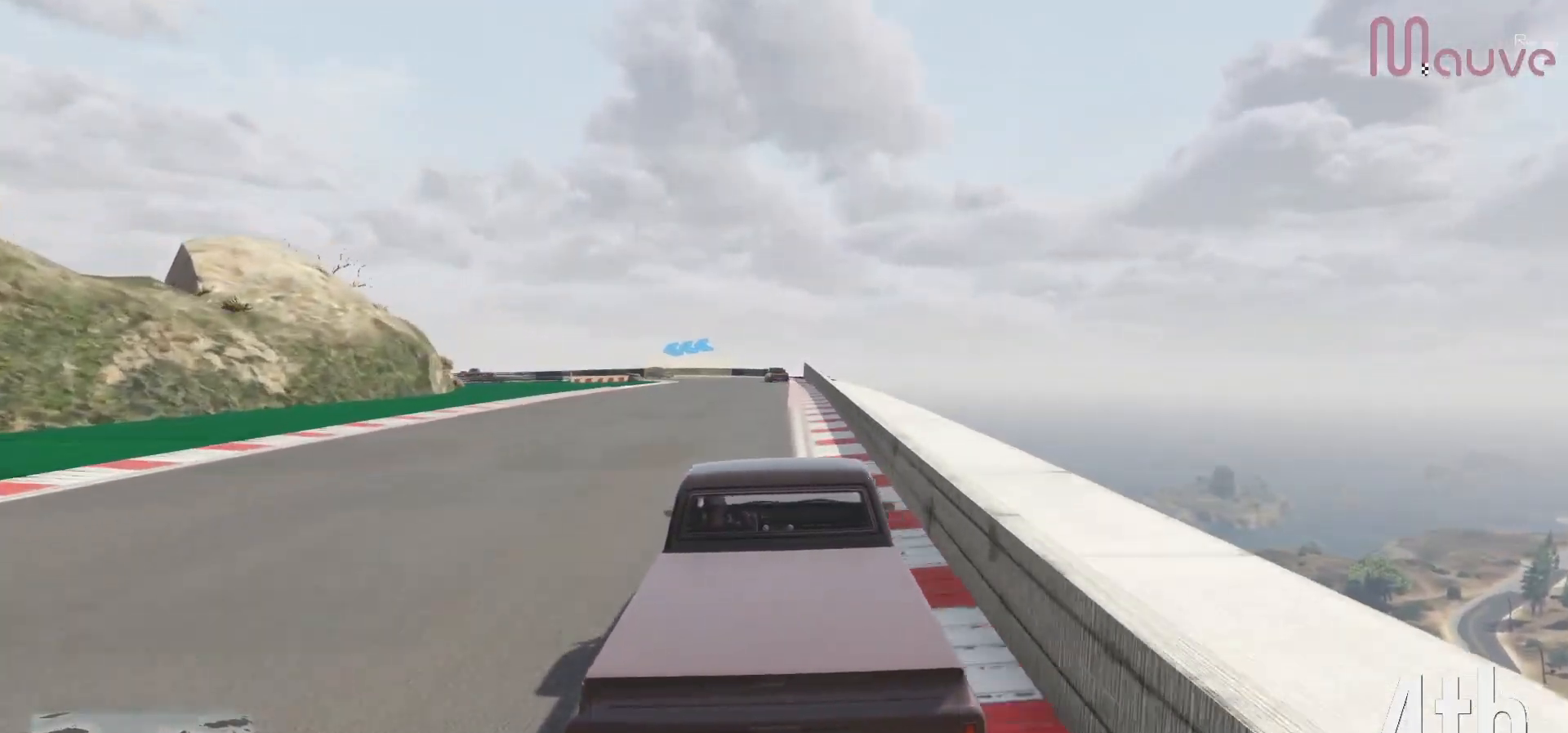
{"buttons": ["L2", "R2"], "left_stick": "center", "right_stick": "center", "events": [[483, "L2", "down"]]}
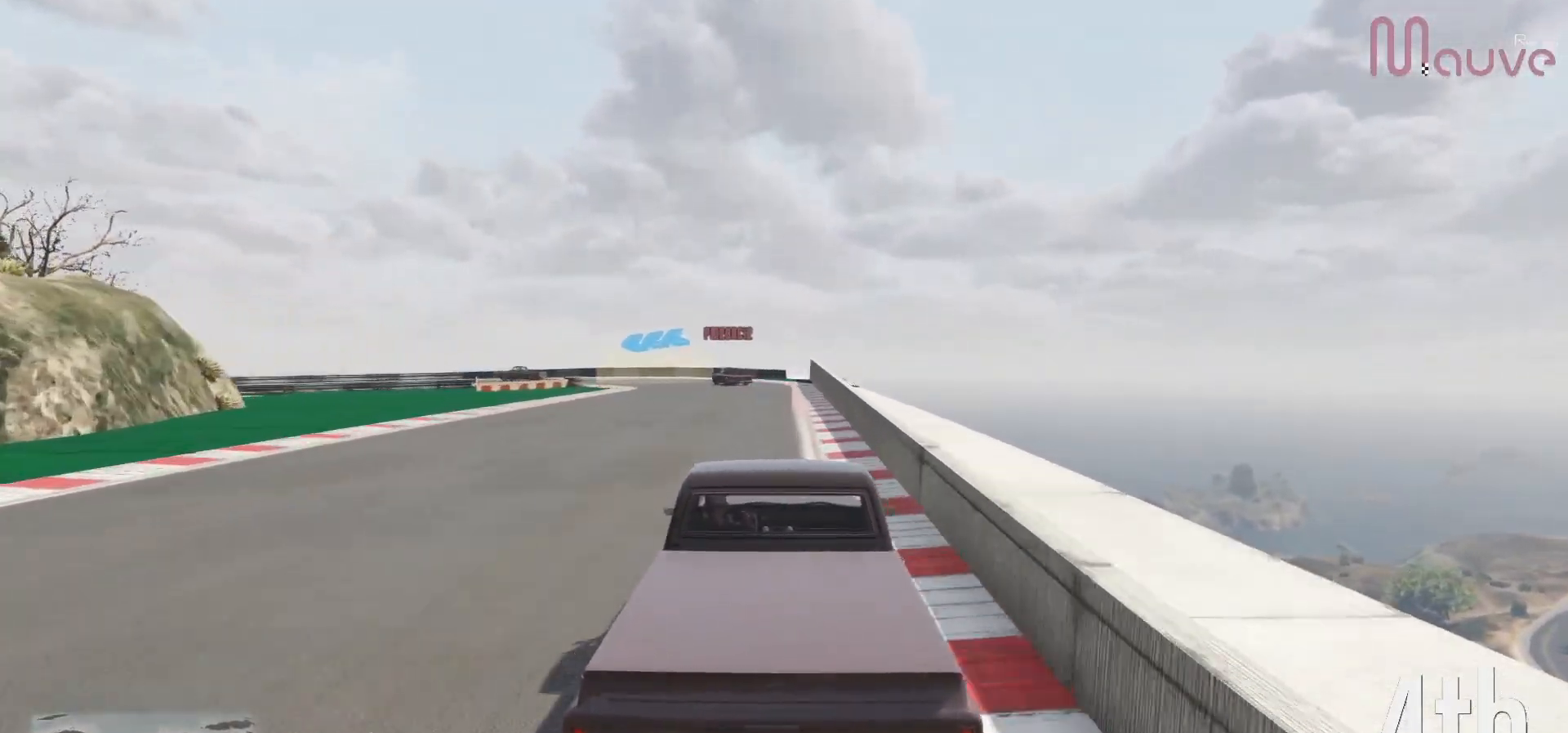
{"buttons": ["L2"], "left_stick": "left", "right_stick": "center", "events": [[100, "R2", "up"], [400, "left_stick", "left"]]}
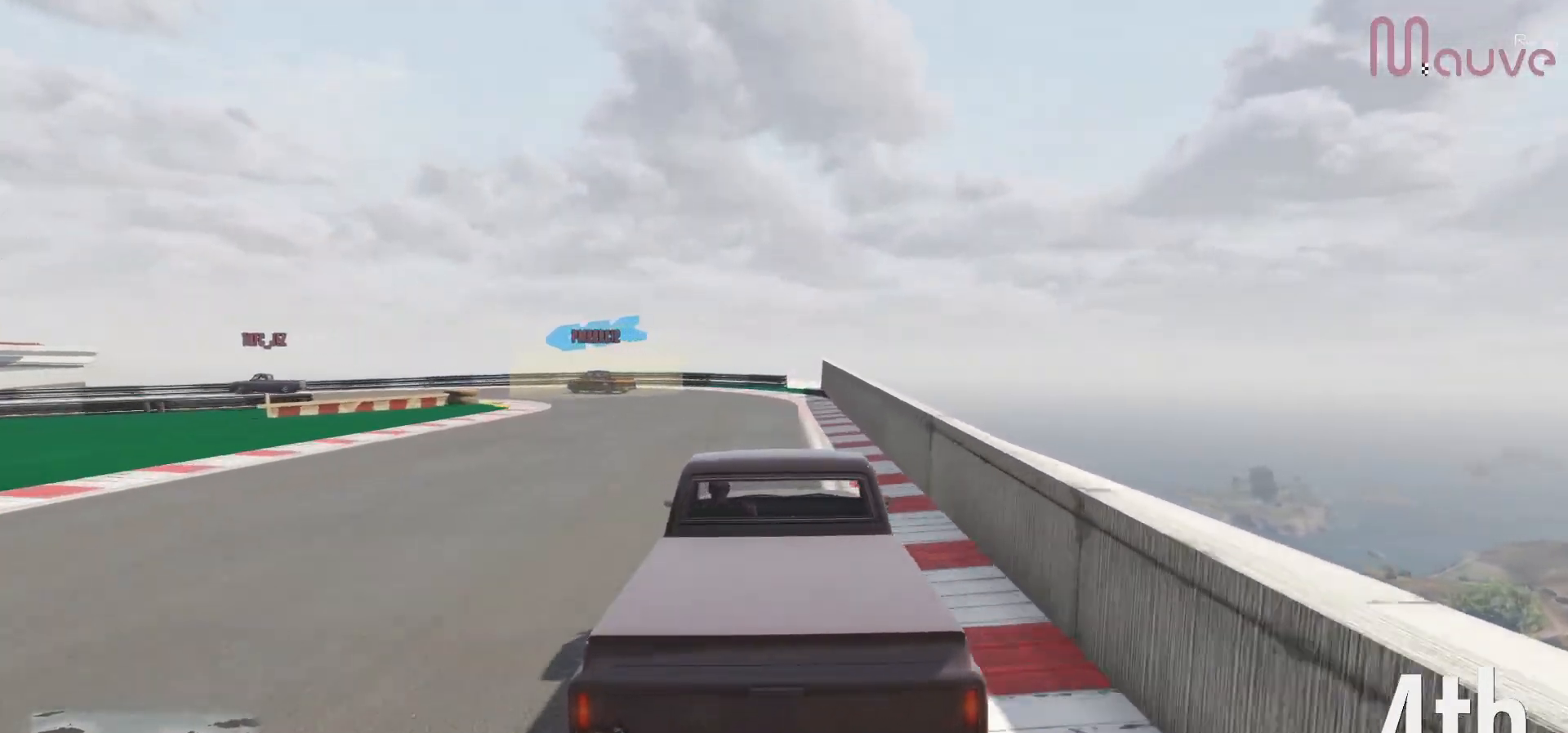
{"buttons": ["L2"], "left_stick": "left", "right_stick": "center", "events": [[50, "left_stick", "center"], [133, "left_stick", "left"]]}
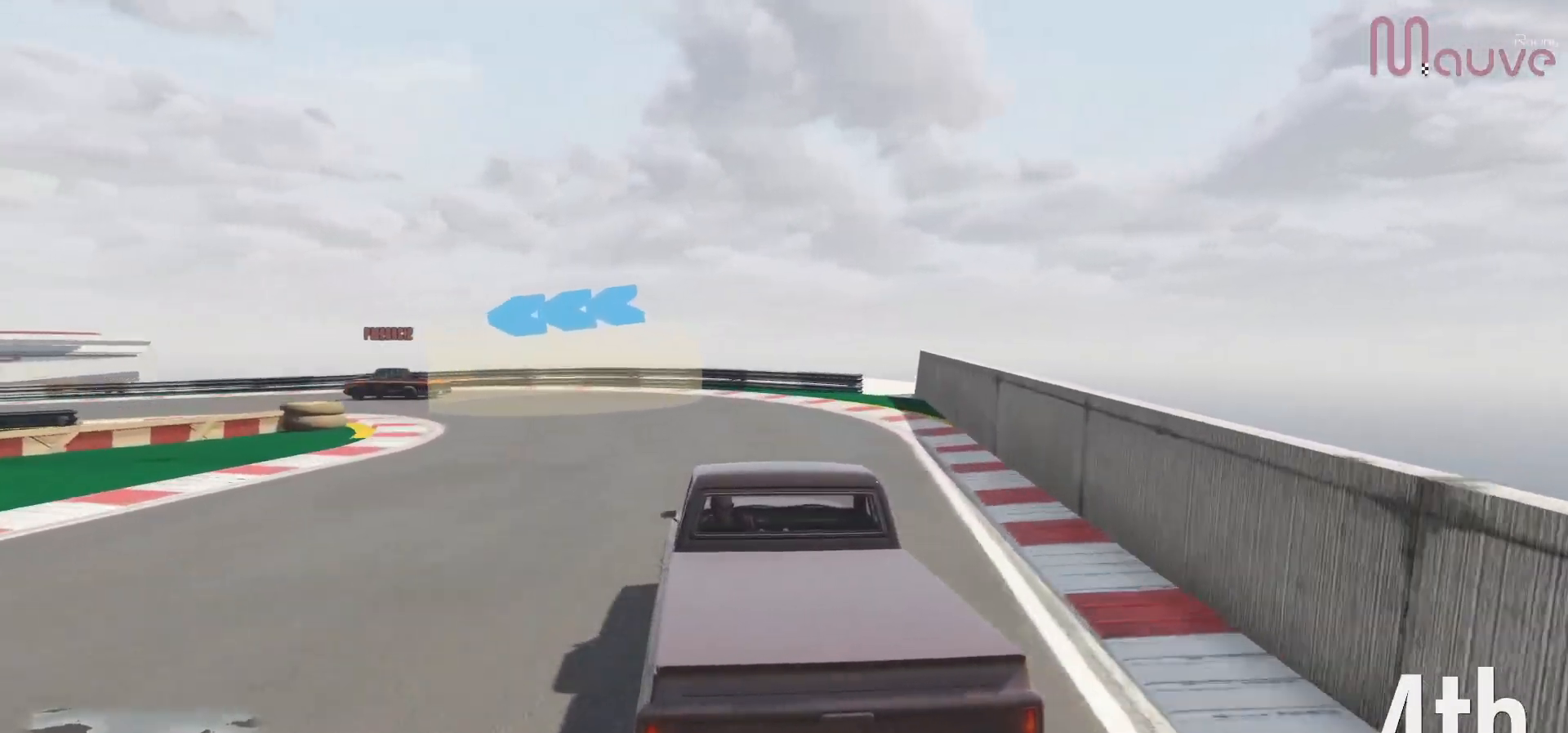
{"buttons": ["L2"], "left_stick": "left", "right_stick": "center", "events": []}
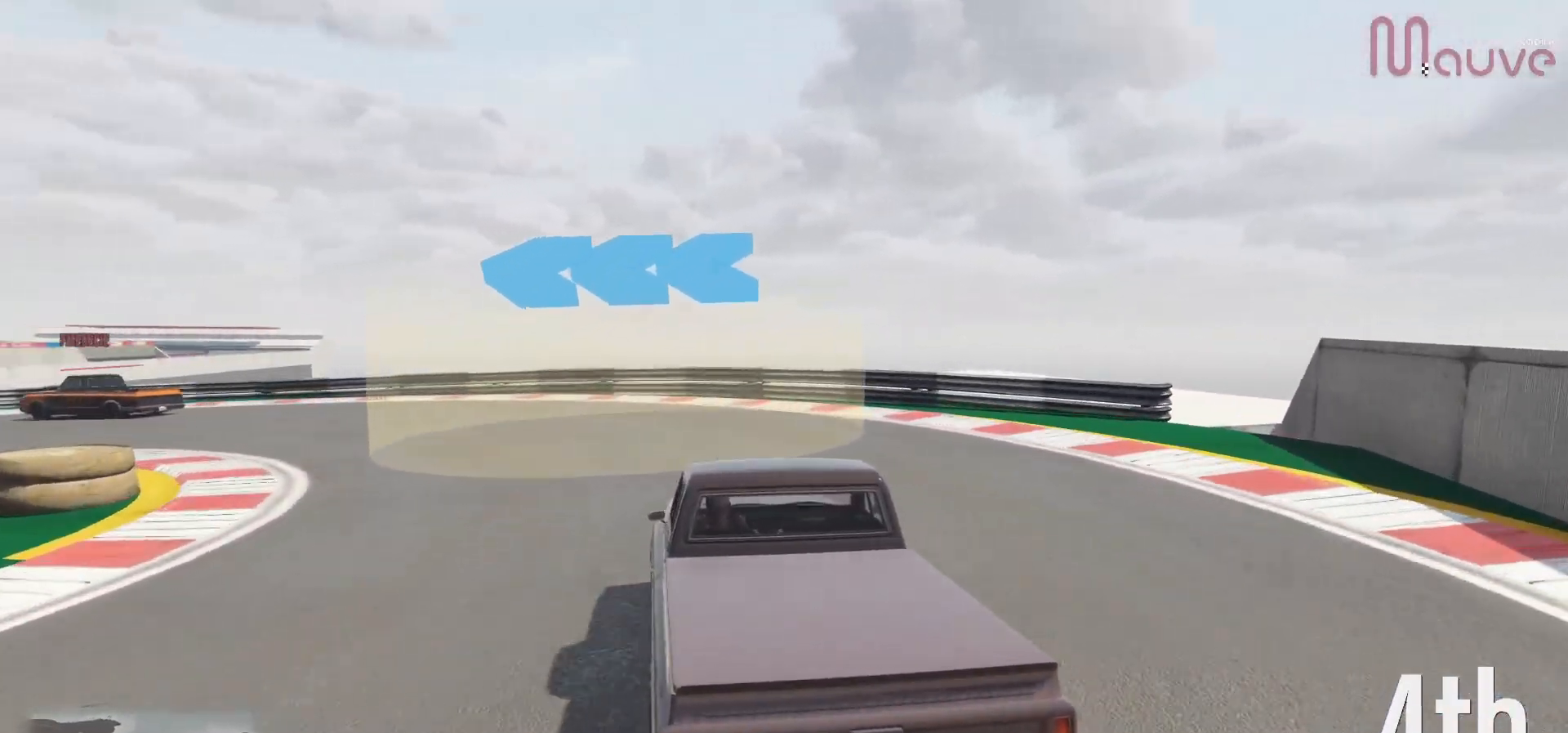
{"buttons": [], "left_stick": "left", "right_stick": "center", "events": [[50, "L2", "up"]]}
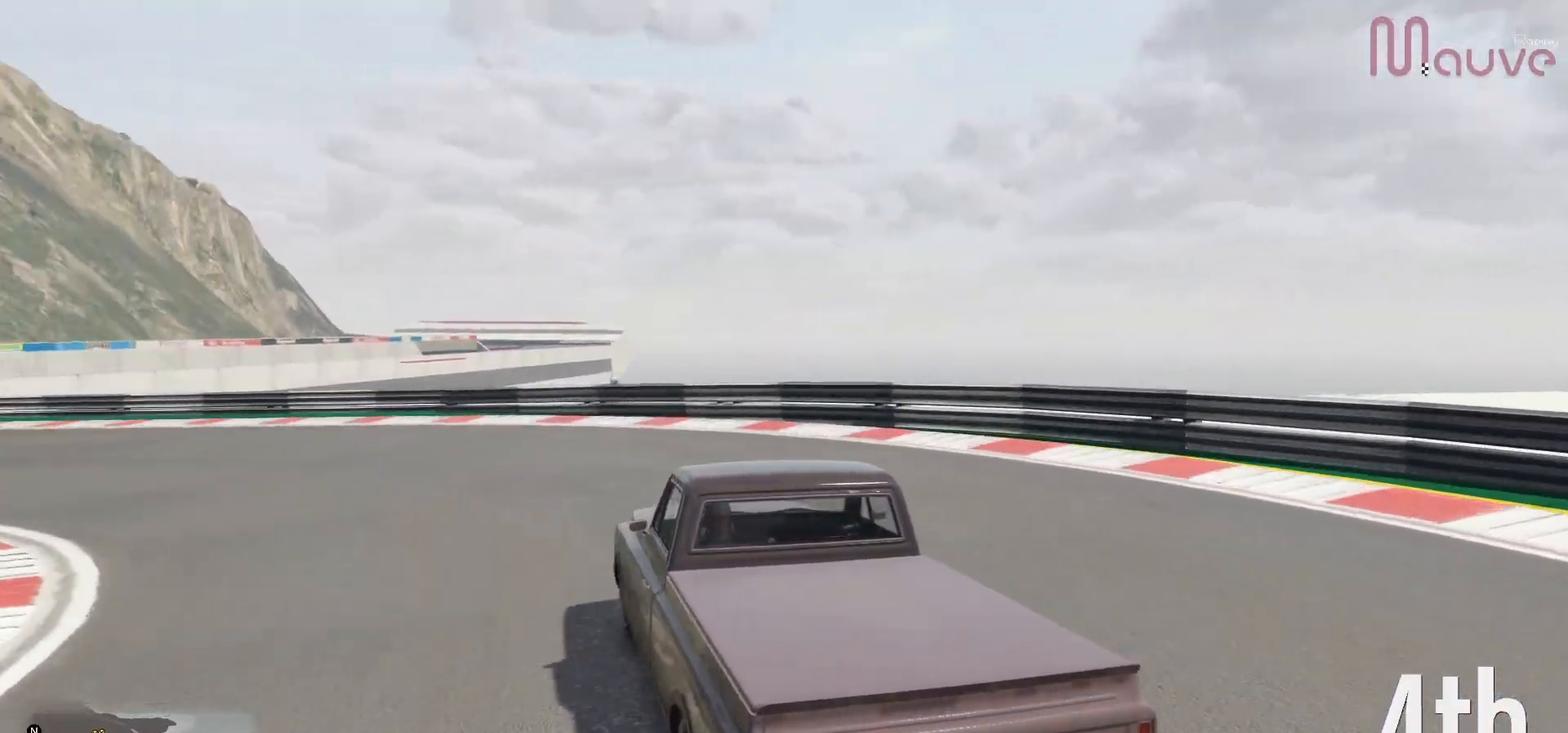
{"buttons": ["R2"], "left_stick": "left", "right_stick": "center", "events": [[133, "R2", "down"], [200, "left_stick", "center"], [283, "left_stick", "left"]]}
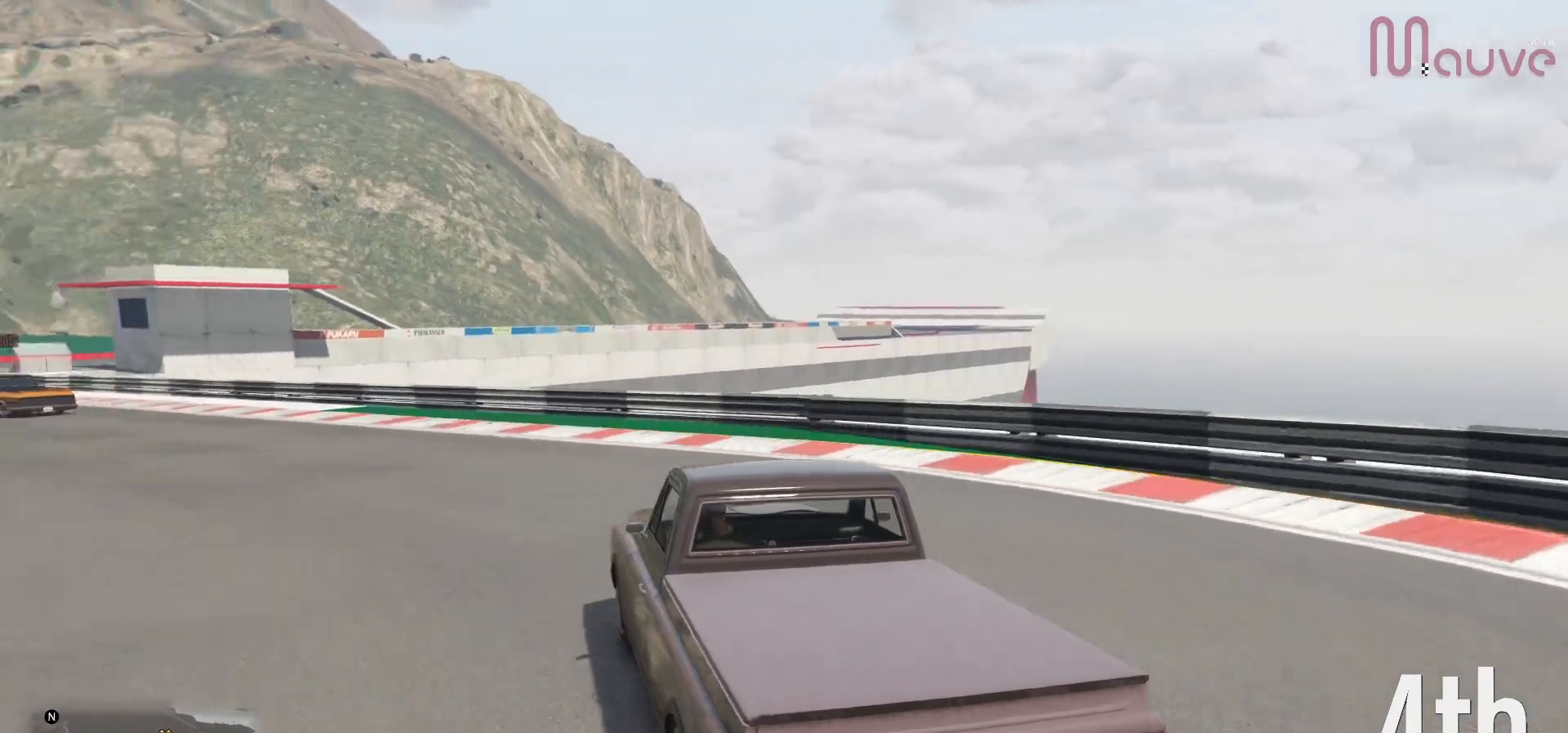
{"buttons": ["R2"], "left_stick": "left", "right_stick": "center", "events": [[283, "left_stick", "center"], [350, "left_stick", "left"]]}
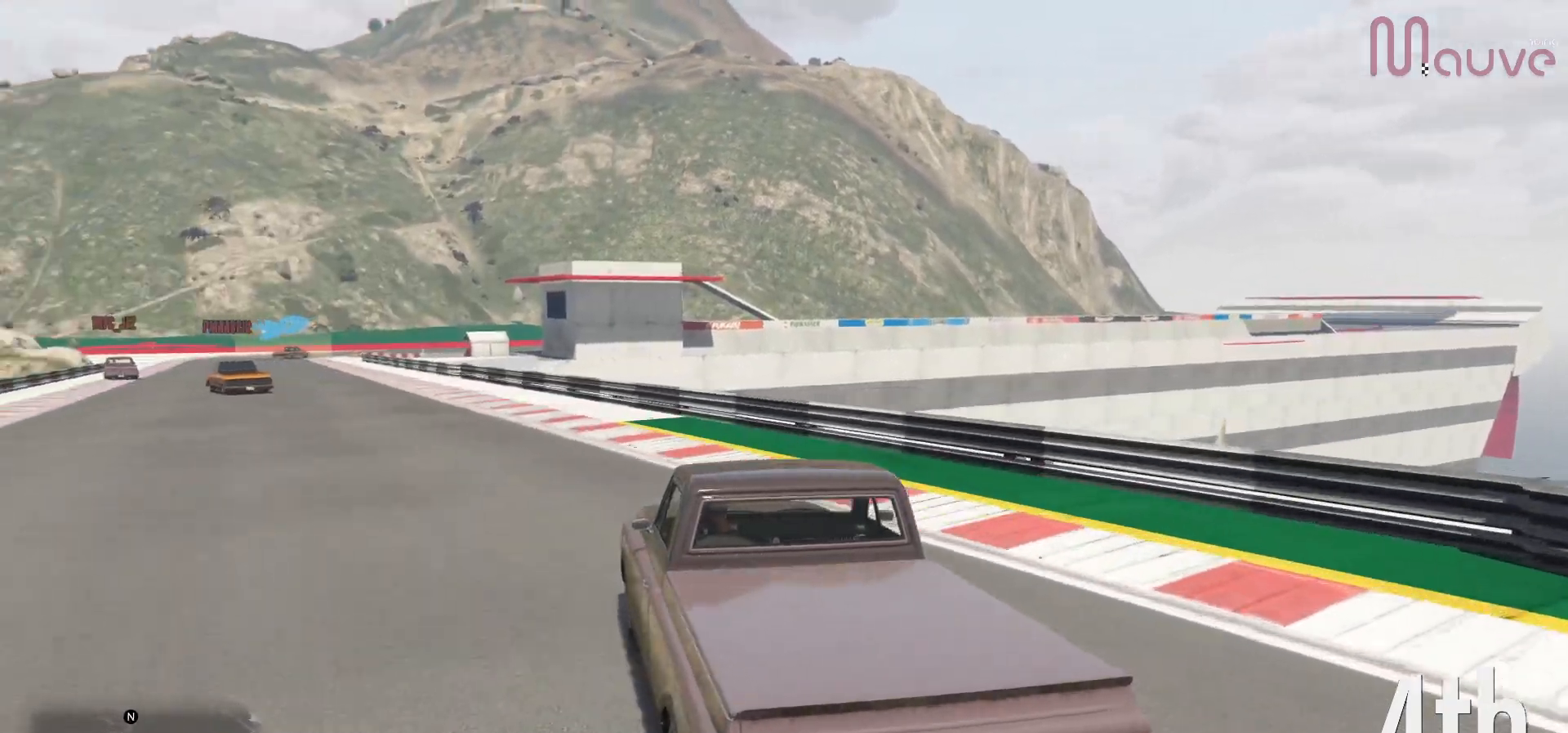
{"buttons": ["R2"], "left_stick": "left", "right_stick": "center", "events": [[50, "left_stick", "center"], [167, "left_stick", "left"], [350, "left_stick", "center"], [500, "left_stick", "left"]]}
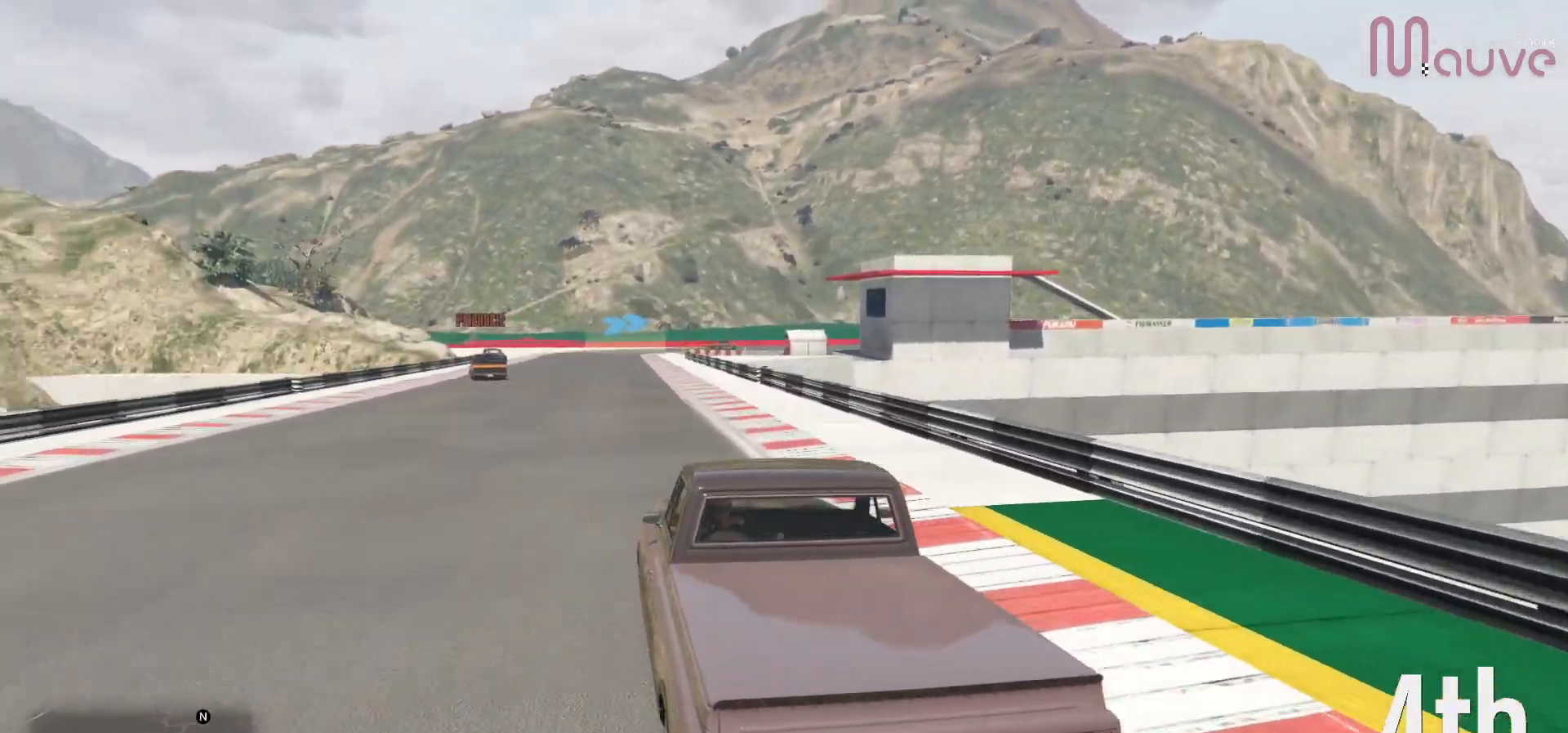
{"buttons": ["R2"], "left_stick": "center", "right_stick": "center", "events": [[133, "left_stick", "center"], [333, "left_stick", "left"], [417, "left_stick", "center"]]}
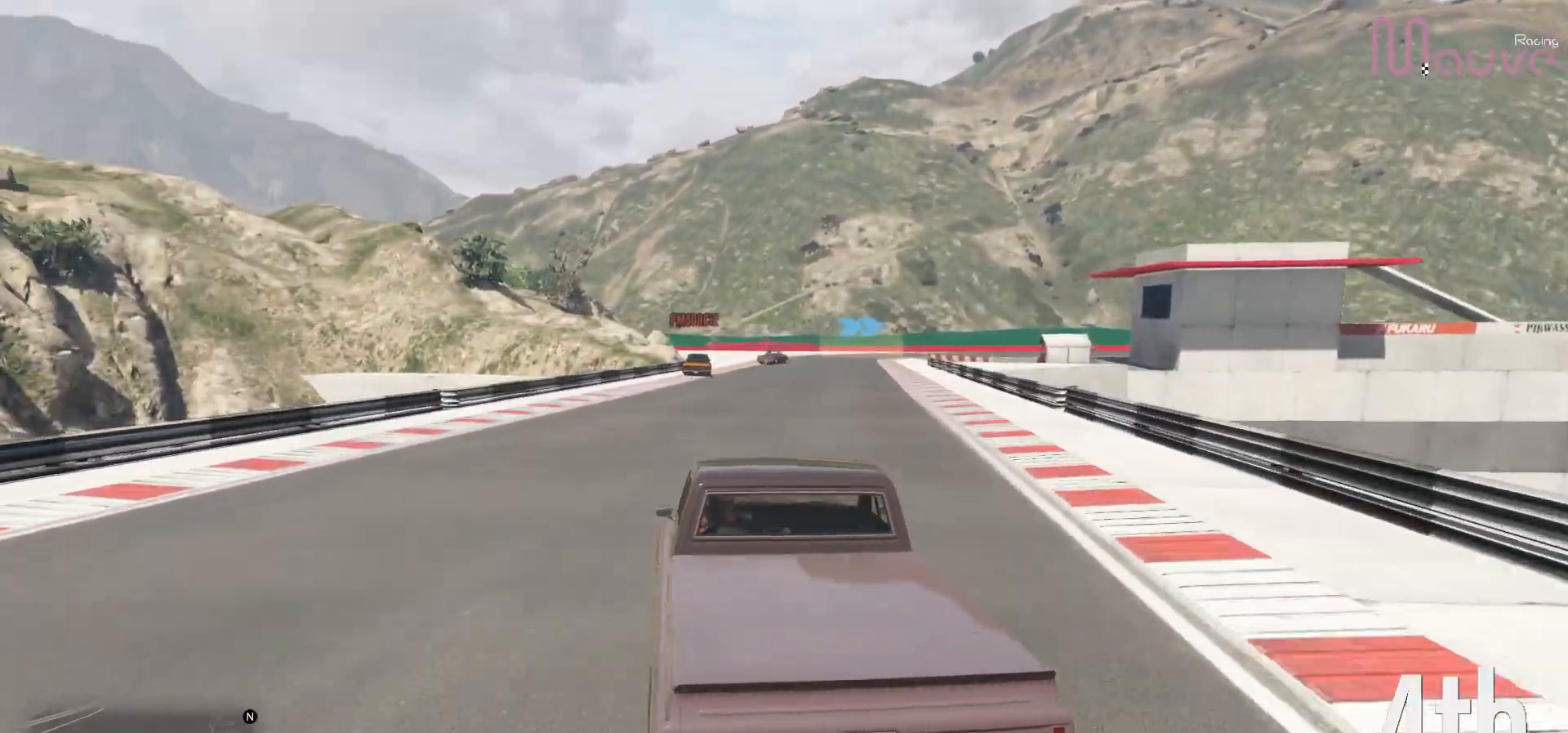
{"buttons": ["R2"], "left_stick": "right", "right_stick": "center", "events": [[433, "left_stick", "right"]]}
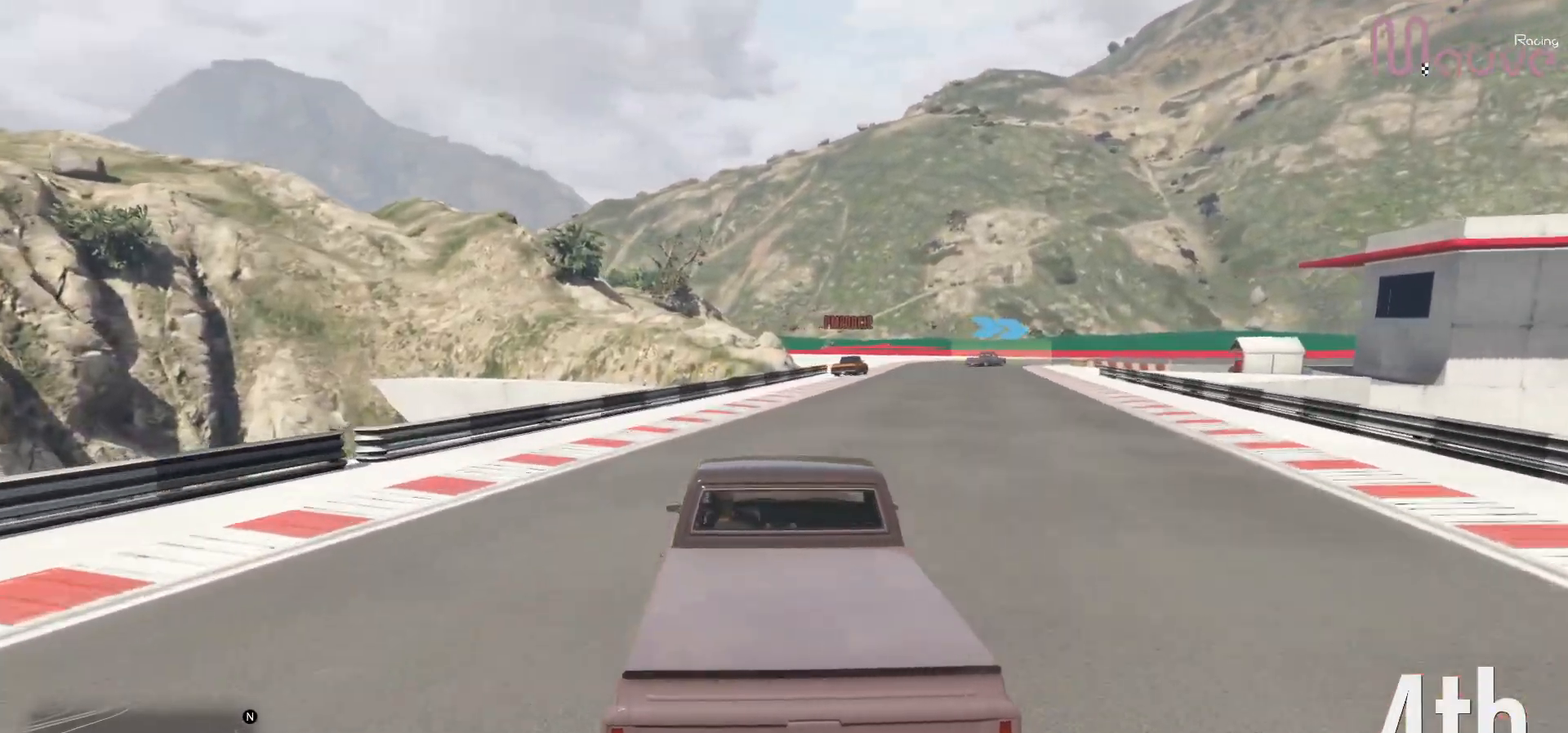
{"buttons": ["R2"], "left_stick": "center", "right_stick": "center", "events": [[50, "left_stick", "center"], [333, "left_stick", "right"], [450, "left_stick", "center"]]}
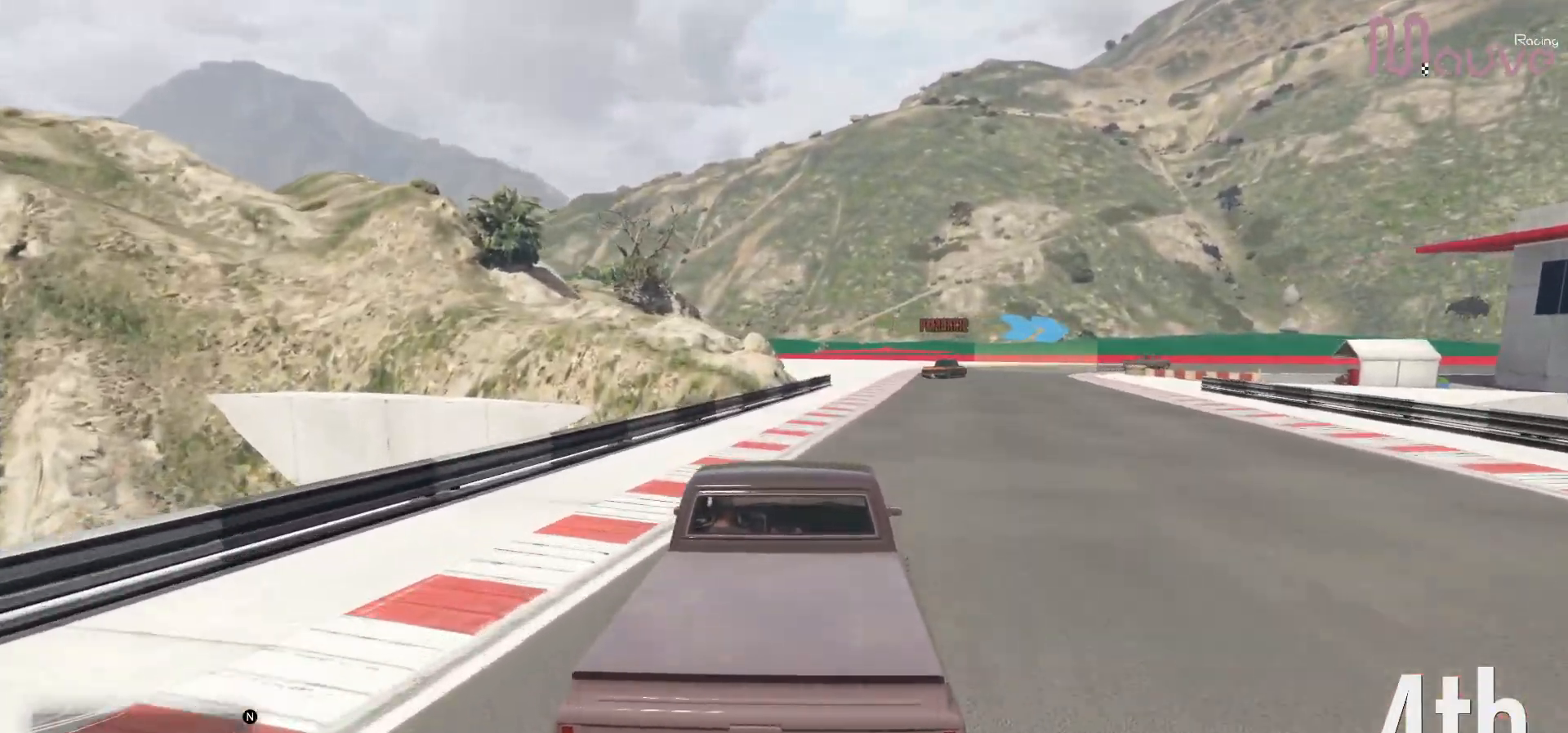
{"buttons": ["R2"], "left_stick": "center", "right_stick": "center", "events": [[250, "left_stick", "right"], [350, "left_stick", "center"]]}
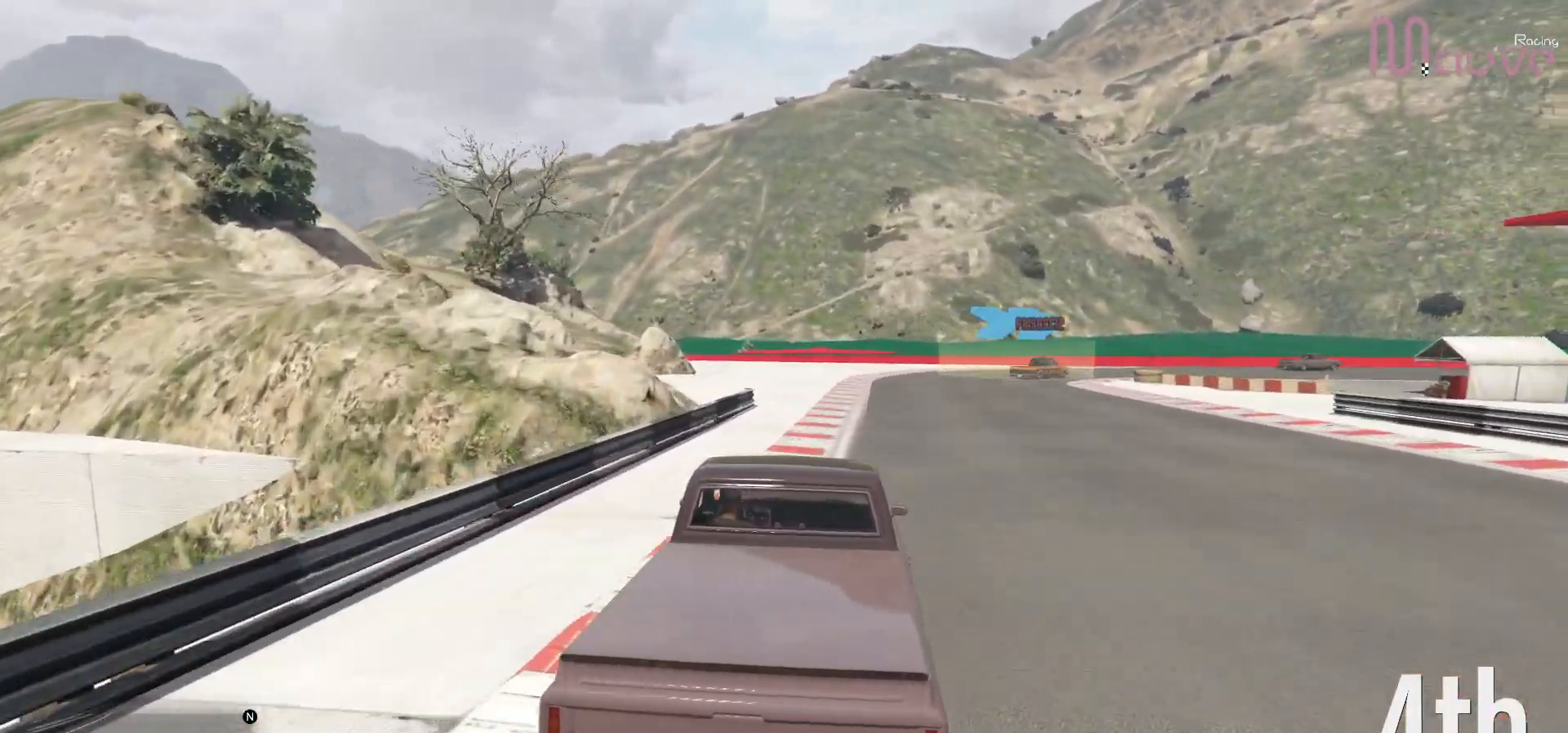
{"buttons": ["R2"], "left_stick": "right", "right_stick": "center", "events": [[100, "left_stick", "right"]]}
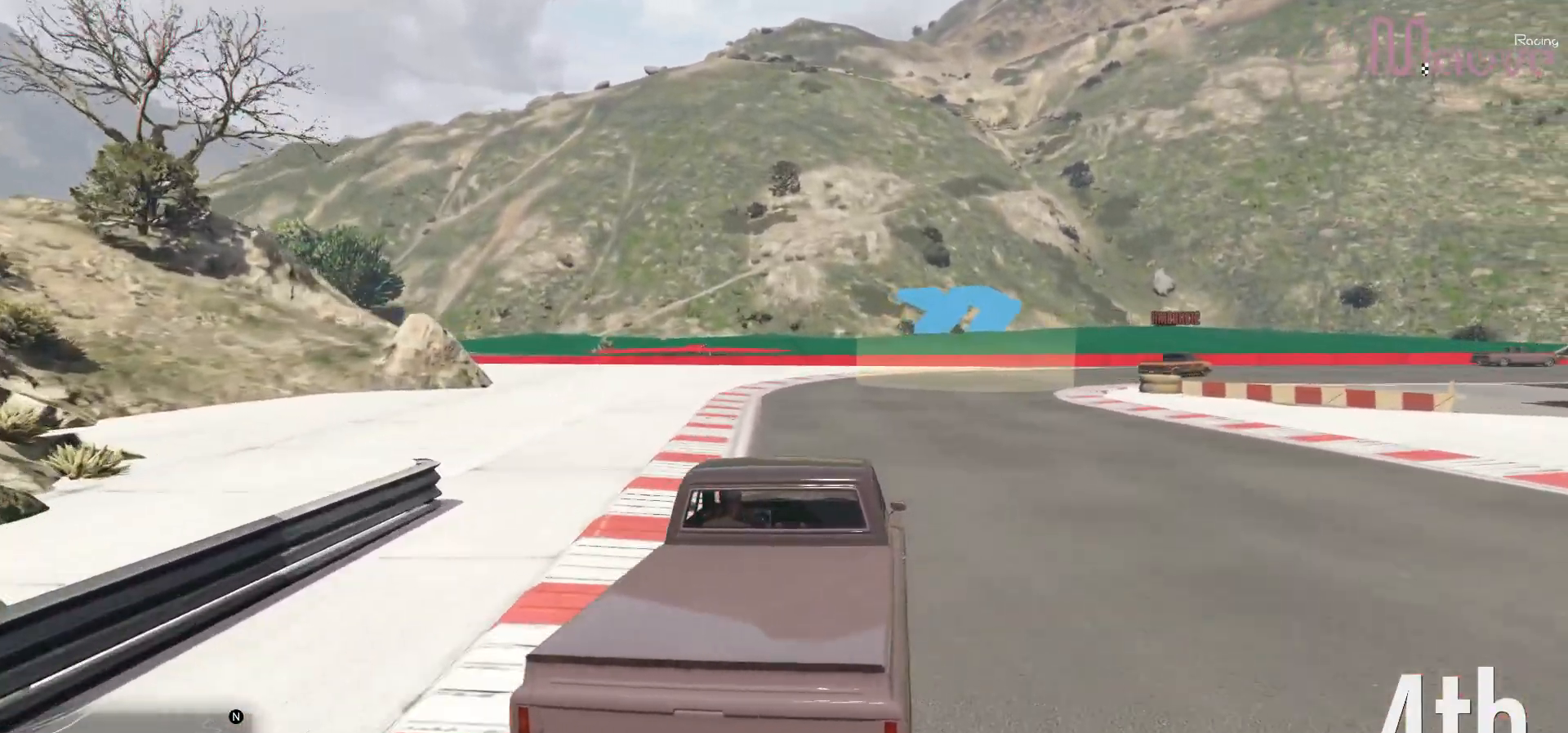
{"buttons": ["R2"], "left_stick": "right", "right_stick": "center", "events": [[100, "R2", "up"], [267, "R2", "down"]]}
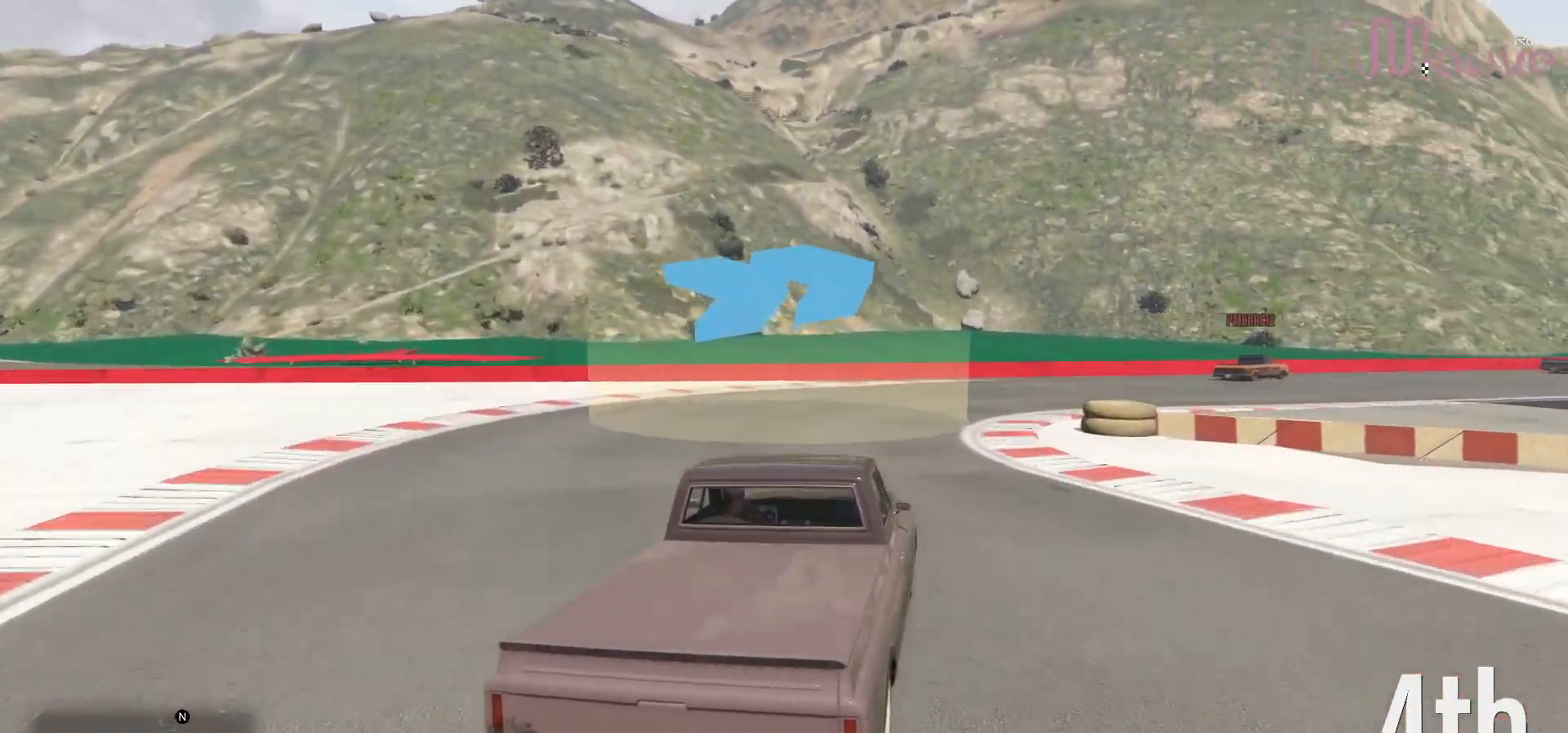
{"buttons": ["R2"], "left_stick": "center", "right_stick": "center", "events": [[383, "left_stick", "center"]]}
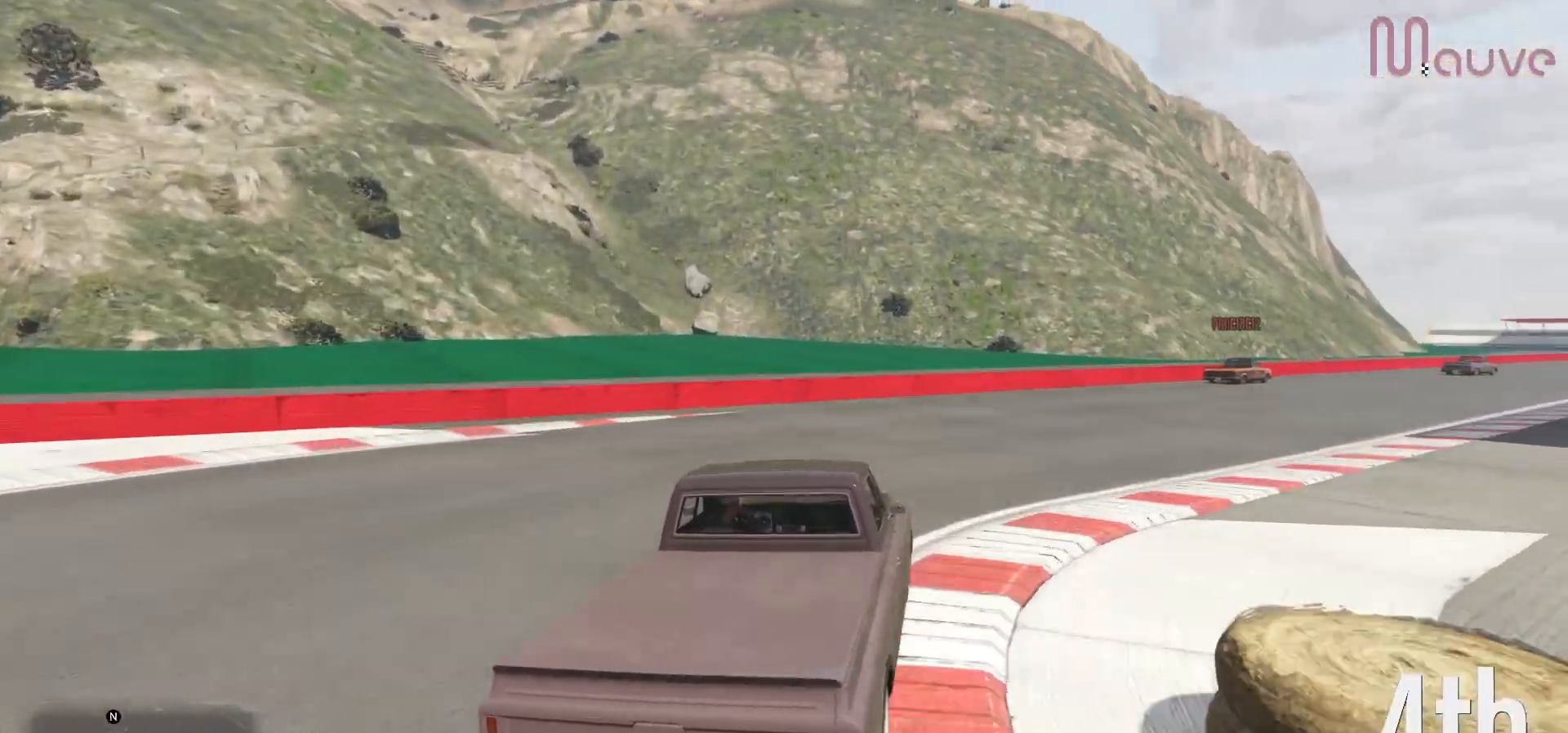
{"buttons": ["R2"], "left_stick": "right", "right_stick": "center", "events": [[33, "left_stick", "right"], [217, "left_stick", "center"], [267, "left_stick", "right"]]}
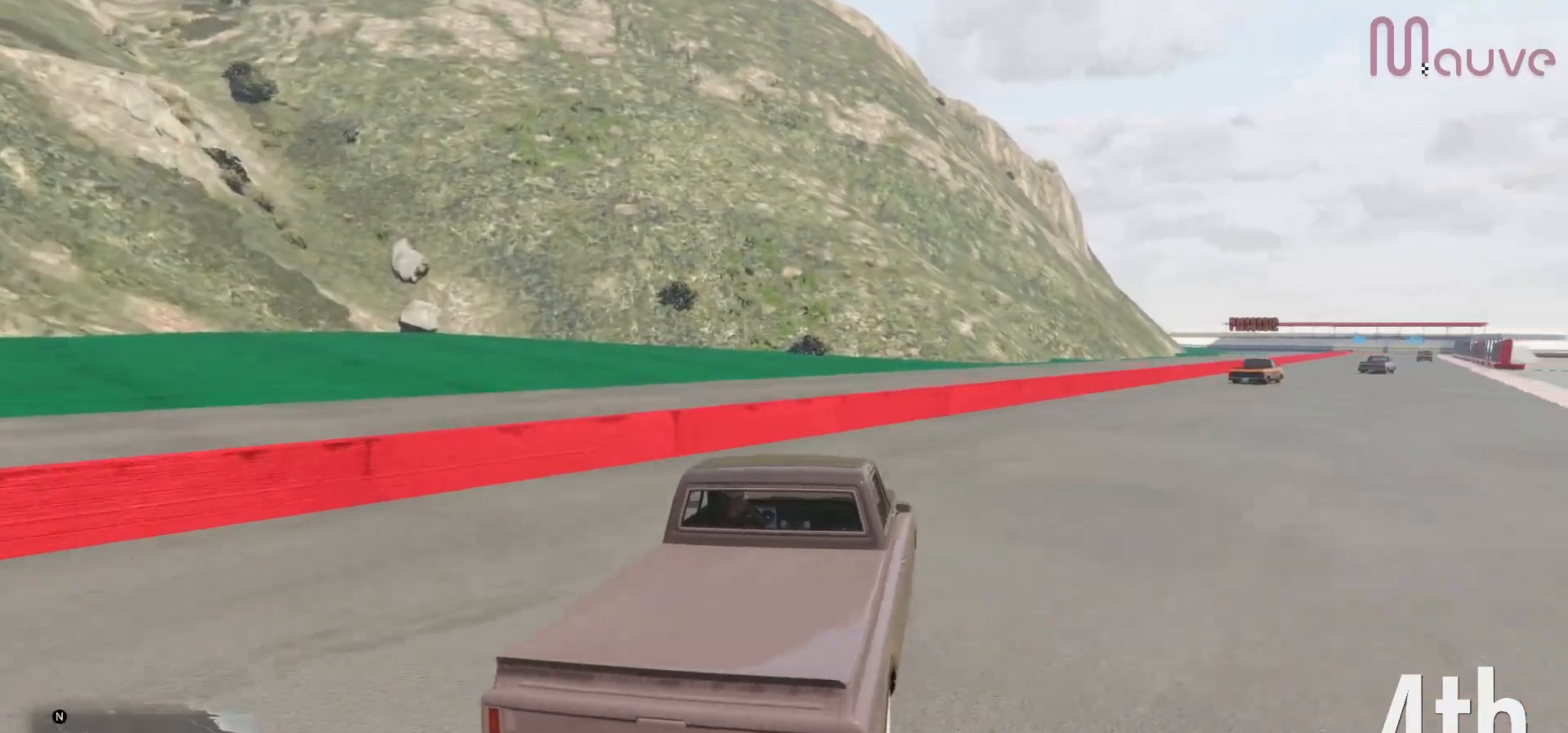
{"buttons": ["R2"], "left_stick": "center", "right_stick": "center", "events": [[483, "left_stick", "center"]]}
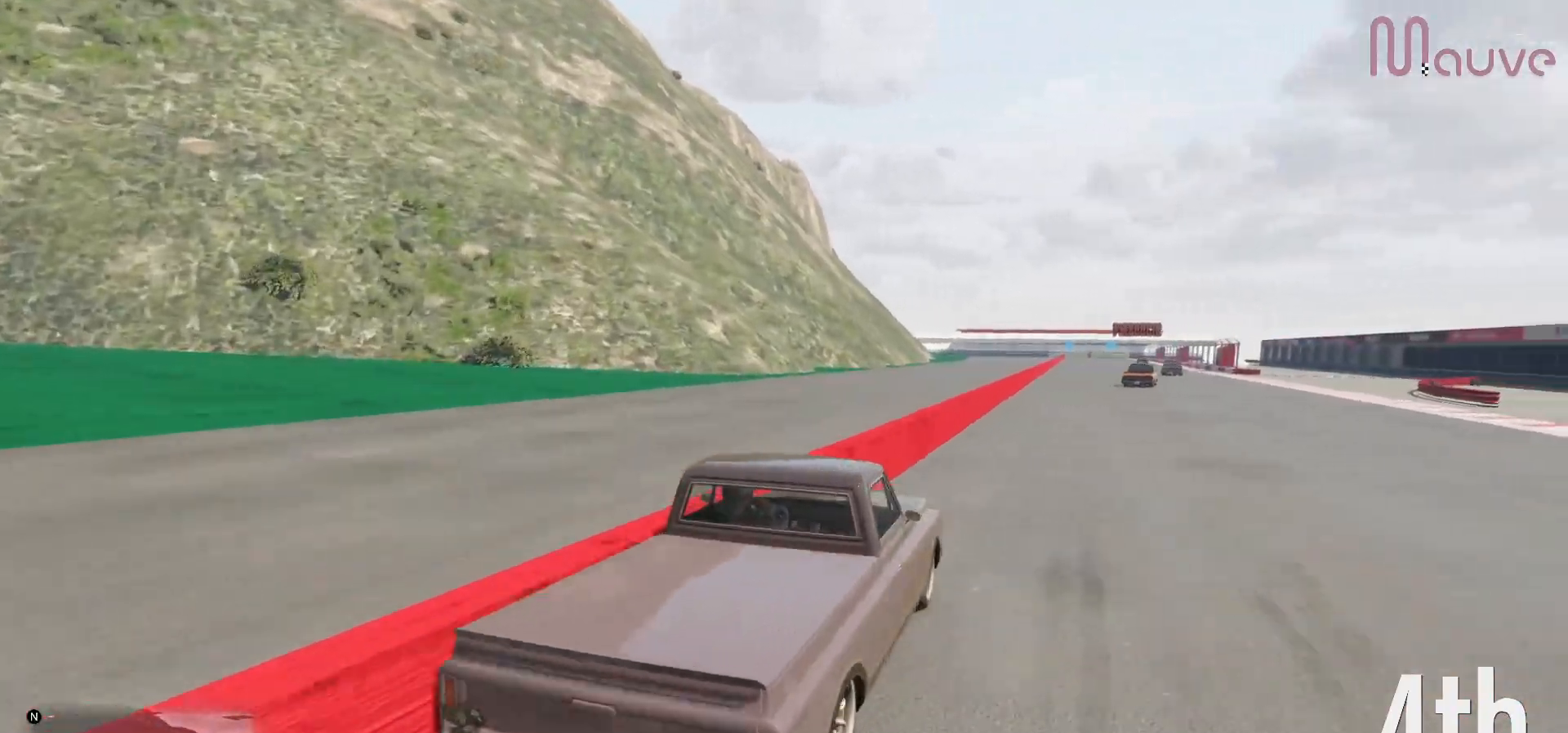
{"buttons": ["R2"], "left_stick": "center", "right_stick": "center", "events": [[217, "left_stick", "right"], [333, "left_stick", "center"]]}